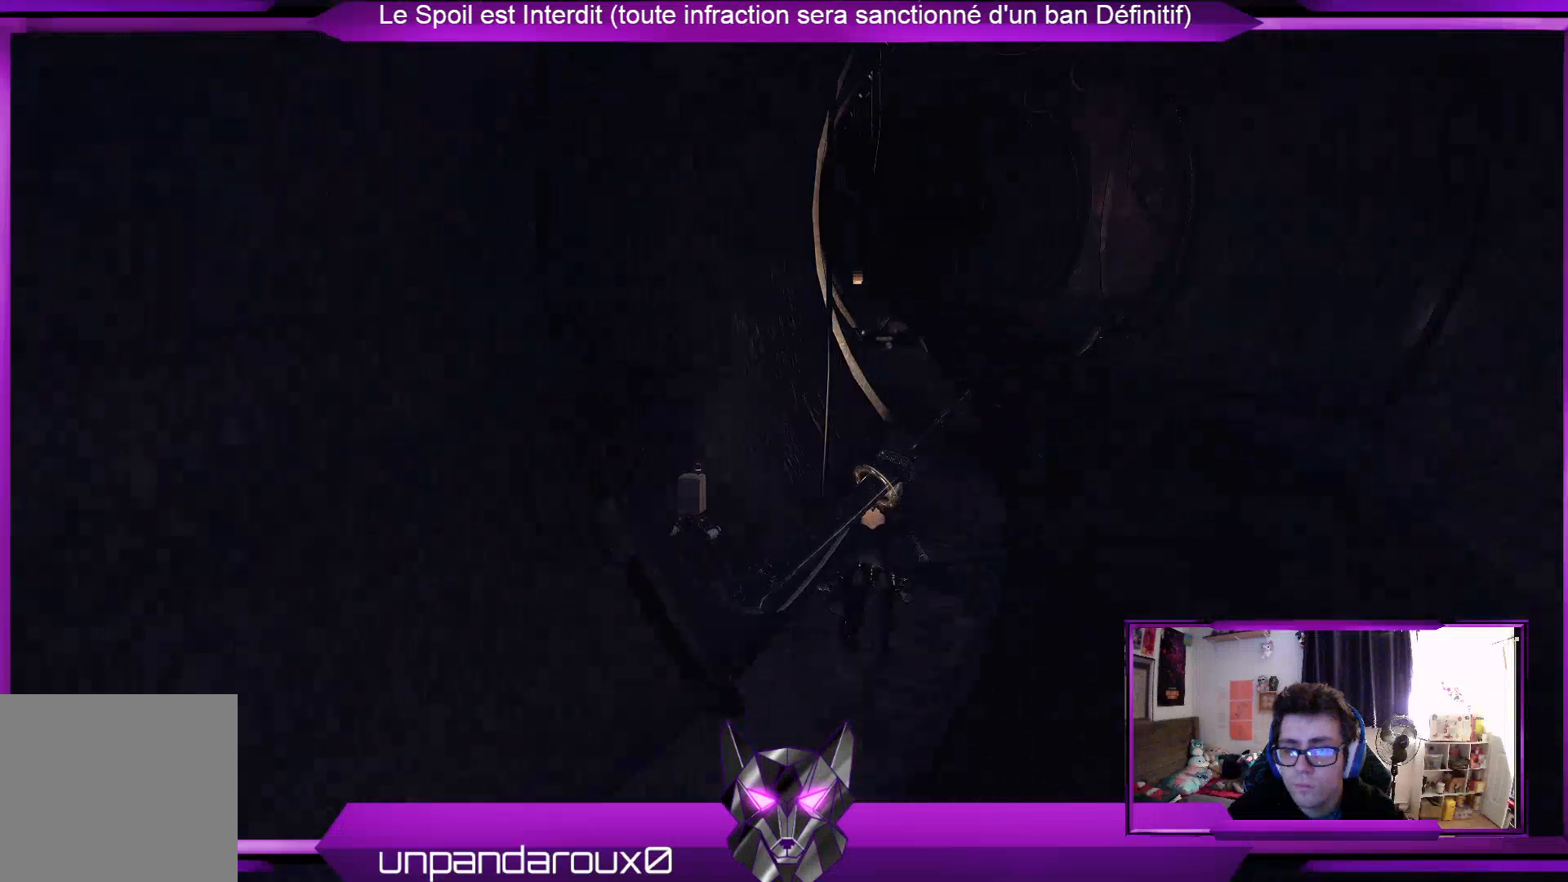
Gameplay with a controller (Xbox layout); each line is a JSON object with the inputs held at the frame after it. "events" lists button and stick changes between this image and that frame as [ms after this image, input, new state], when the widget could be followed in between.
{"buttons": ["R2"], "left_stick": "up", "right_stick": "center", "events": []}
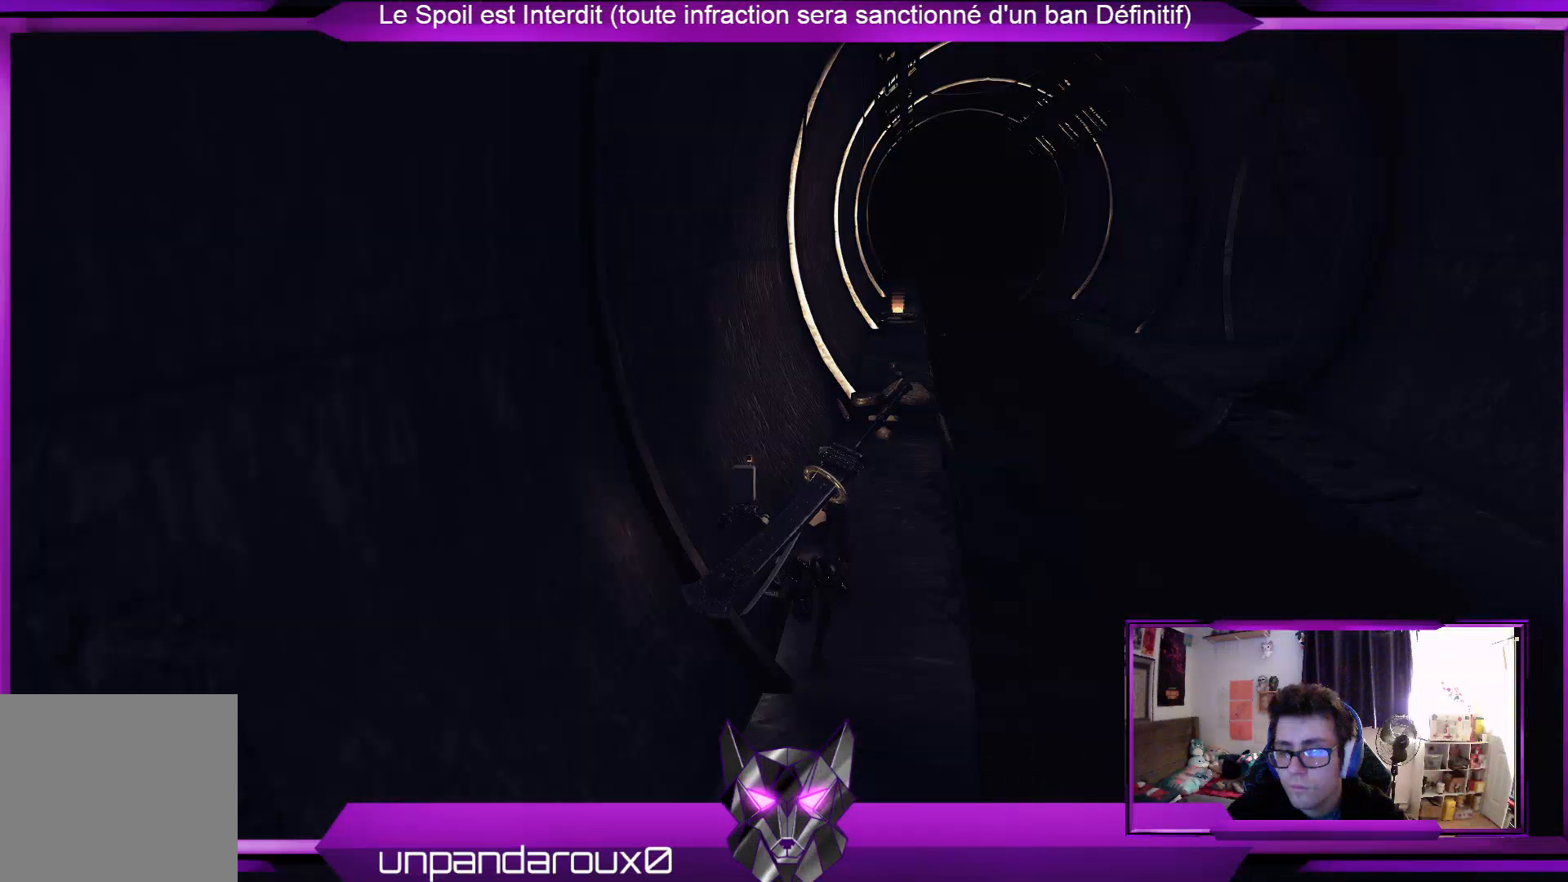
{"buttons": ["R2"], "left_stick": "up", "right_stick": "center", "events": []}
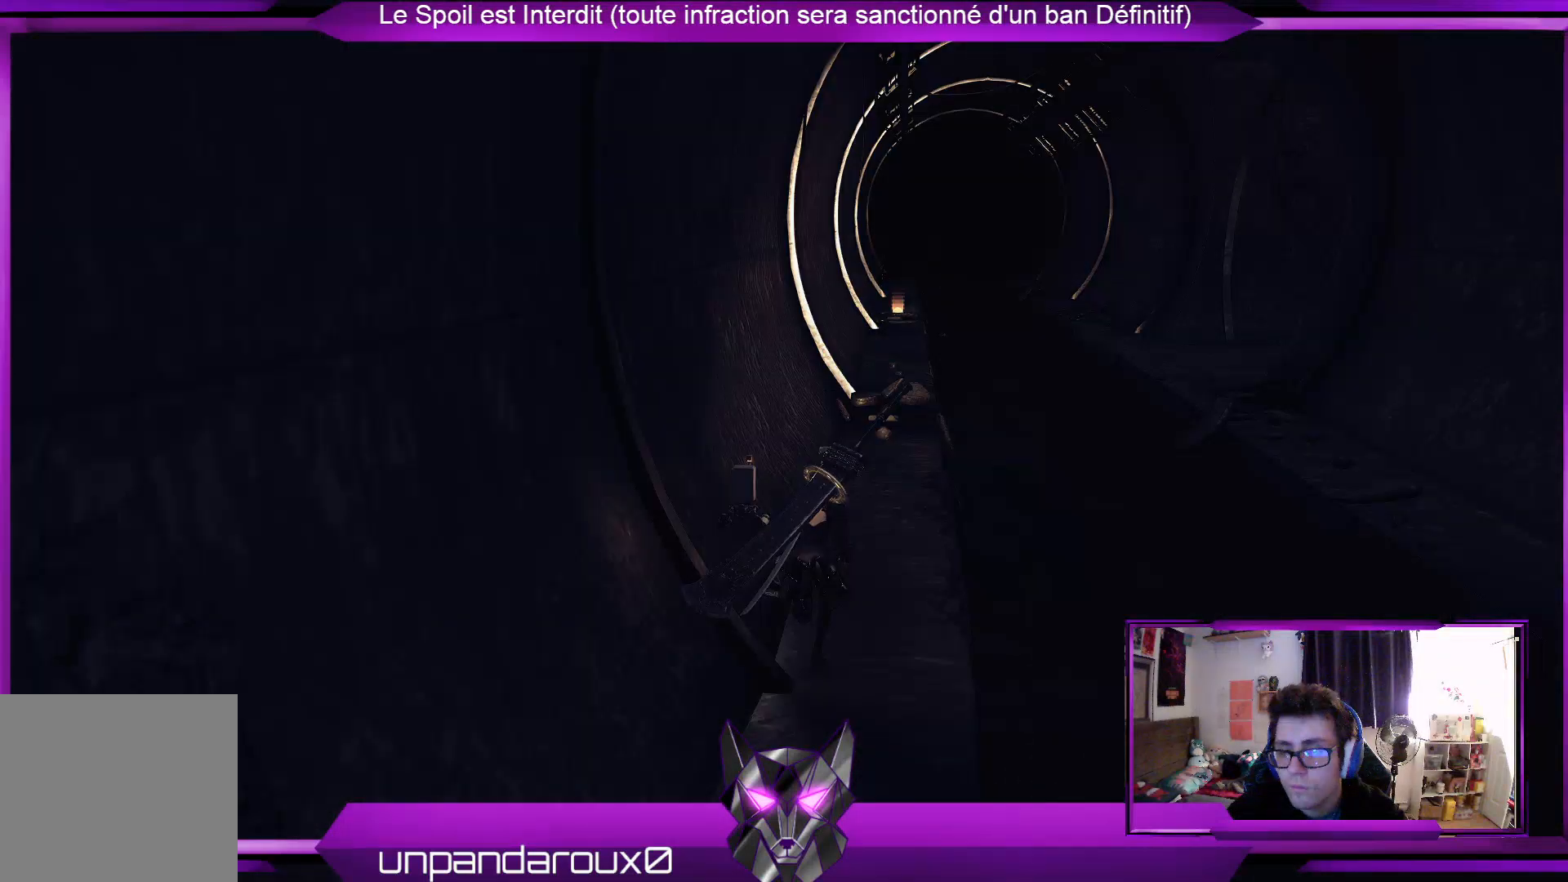
{"buttons": ["R2"], "left_stick": "up", "right_stick": "center", "events": []}
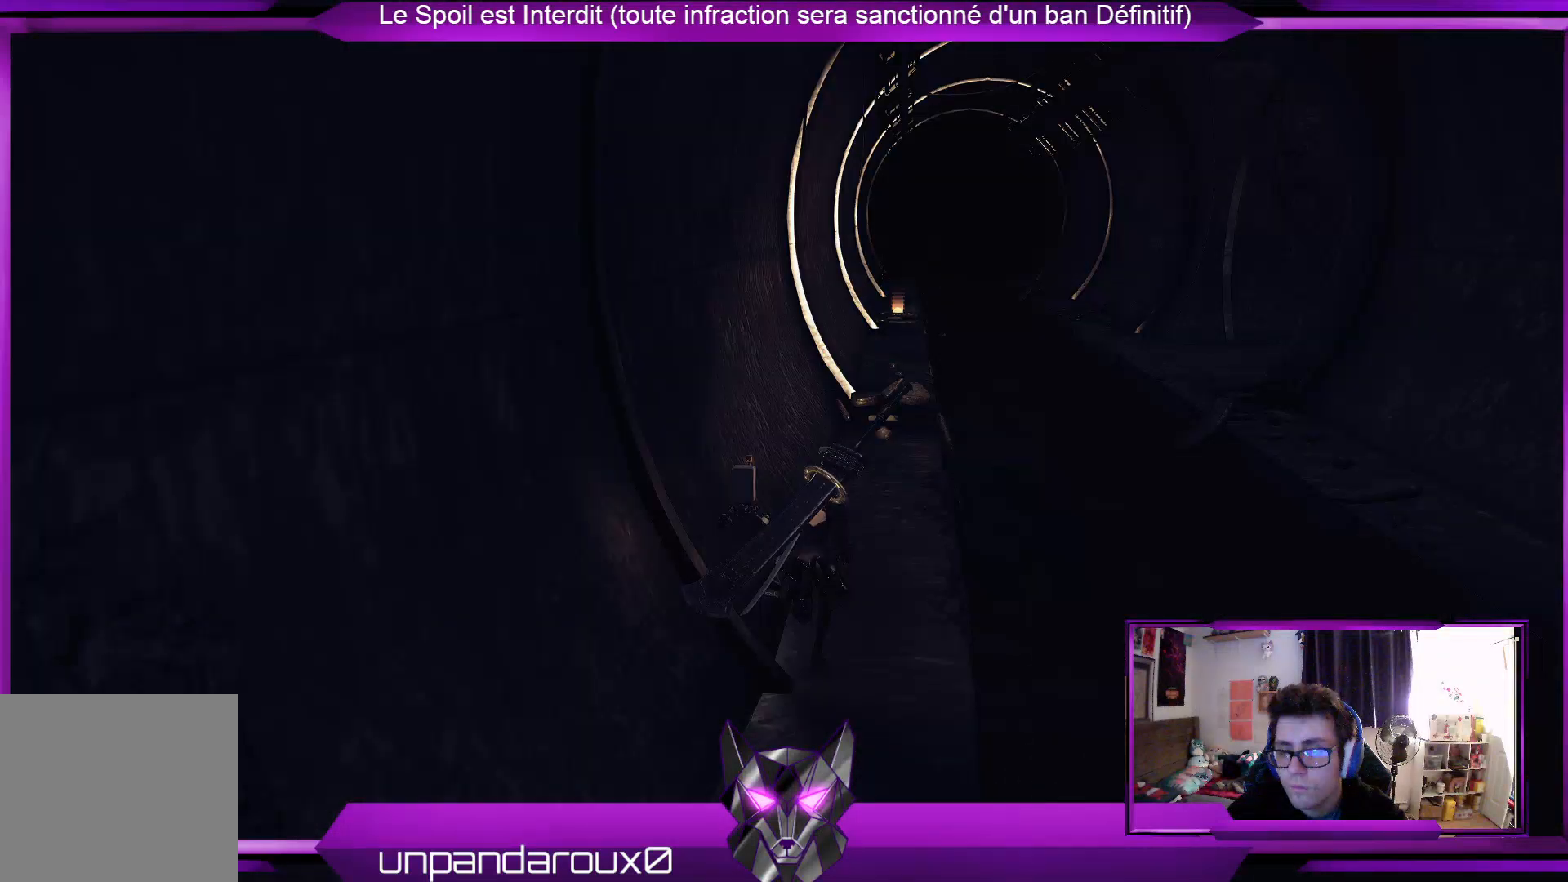
{"buttons": ["R2"], "left_stick": "up", "right_stick": "center", "events": []}
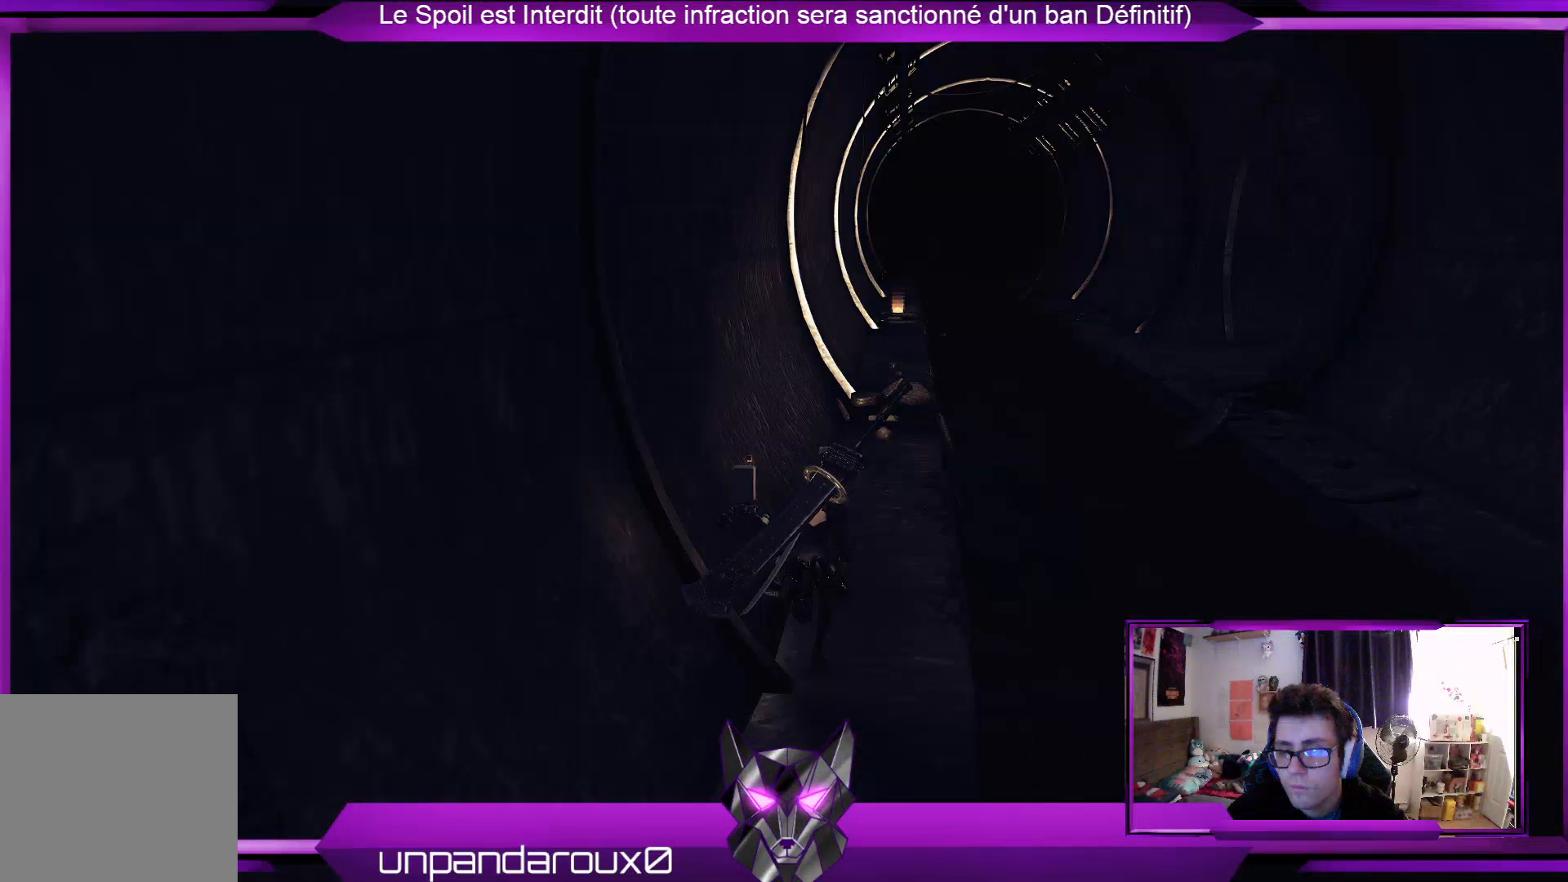
{"buttons": ["R2"], "left_stick": "up", "right_stick": "center", "events": []}
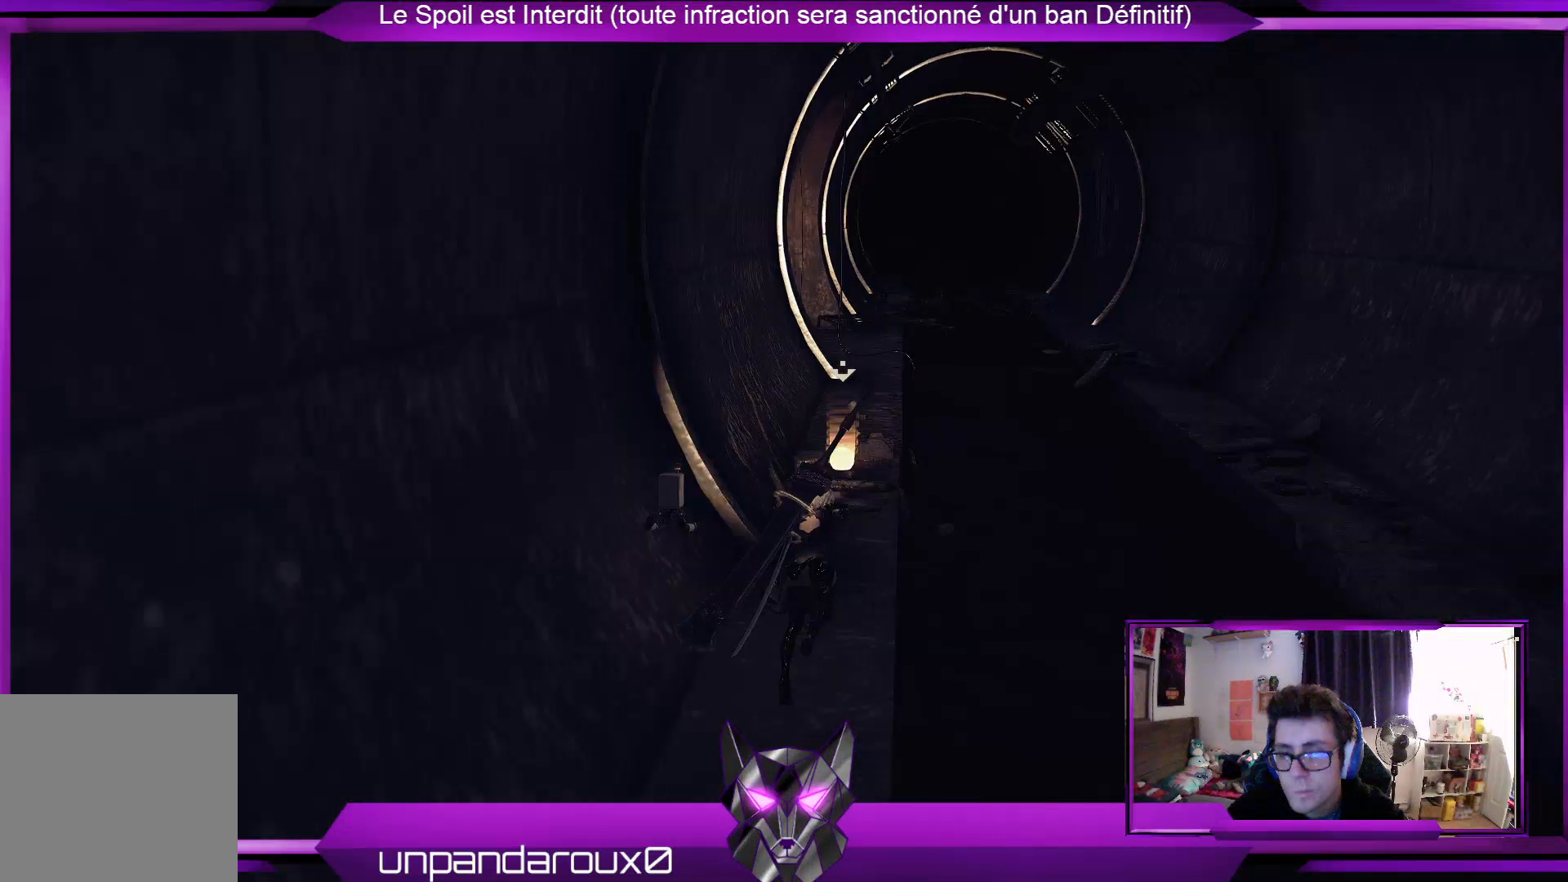
{"buttons": ["R2"], "left_stick": "up", "right_stick": "center", "events": []}
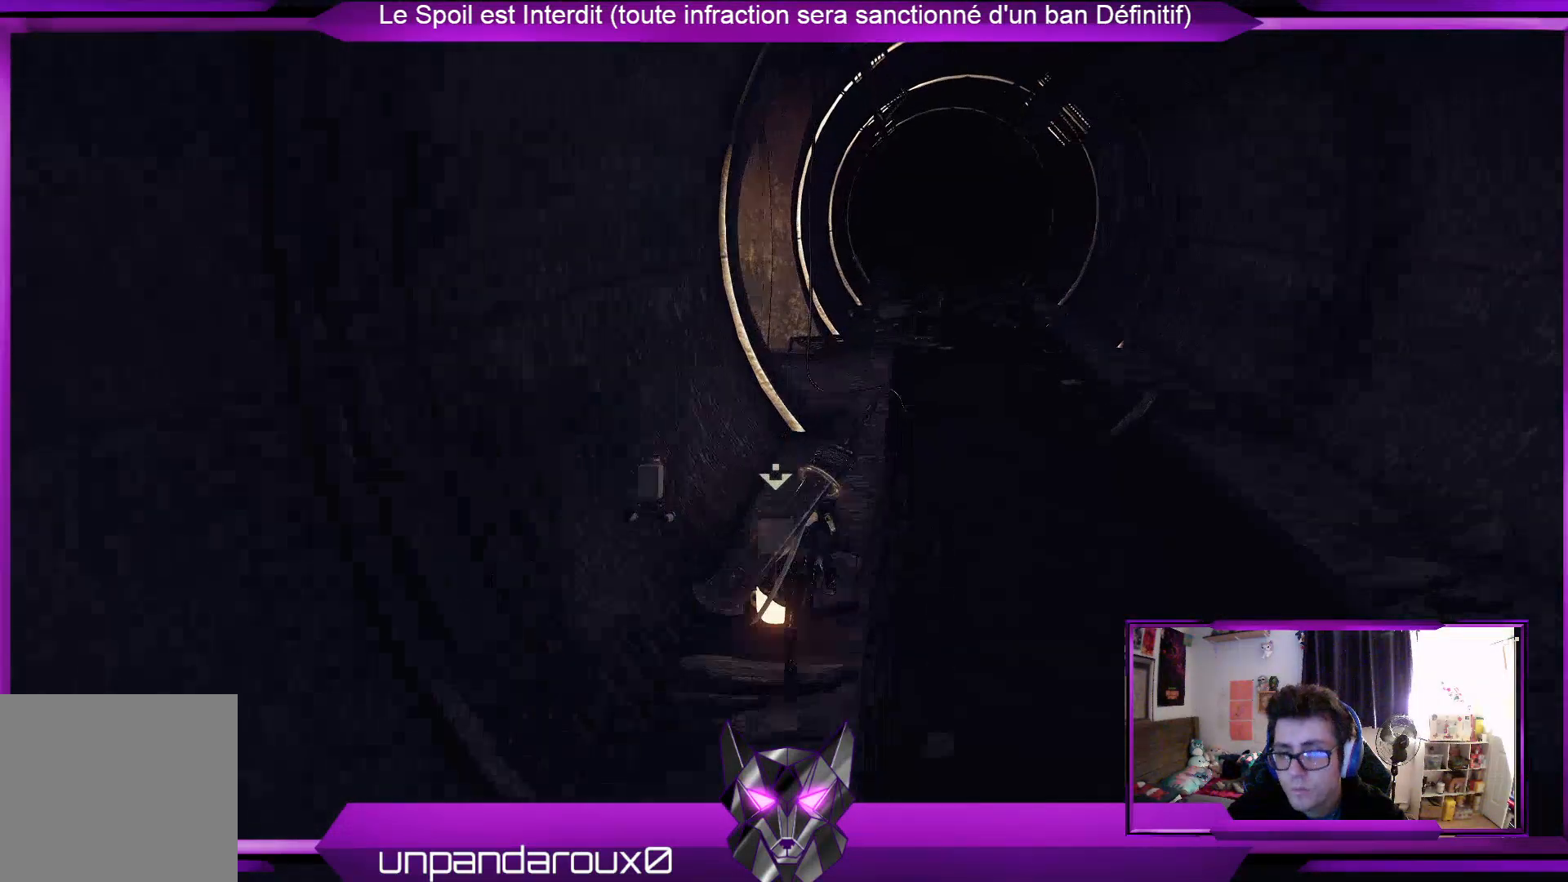
{"buttons": ["R2"], "left_stick": "up", "right_stick": "center", "events": []}
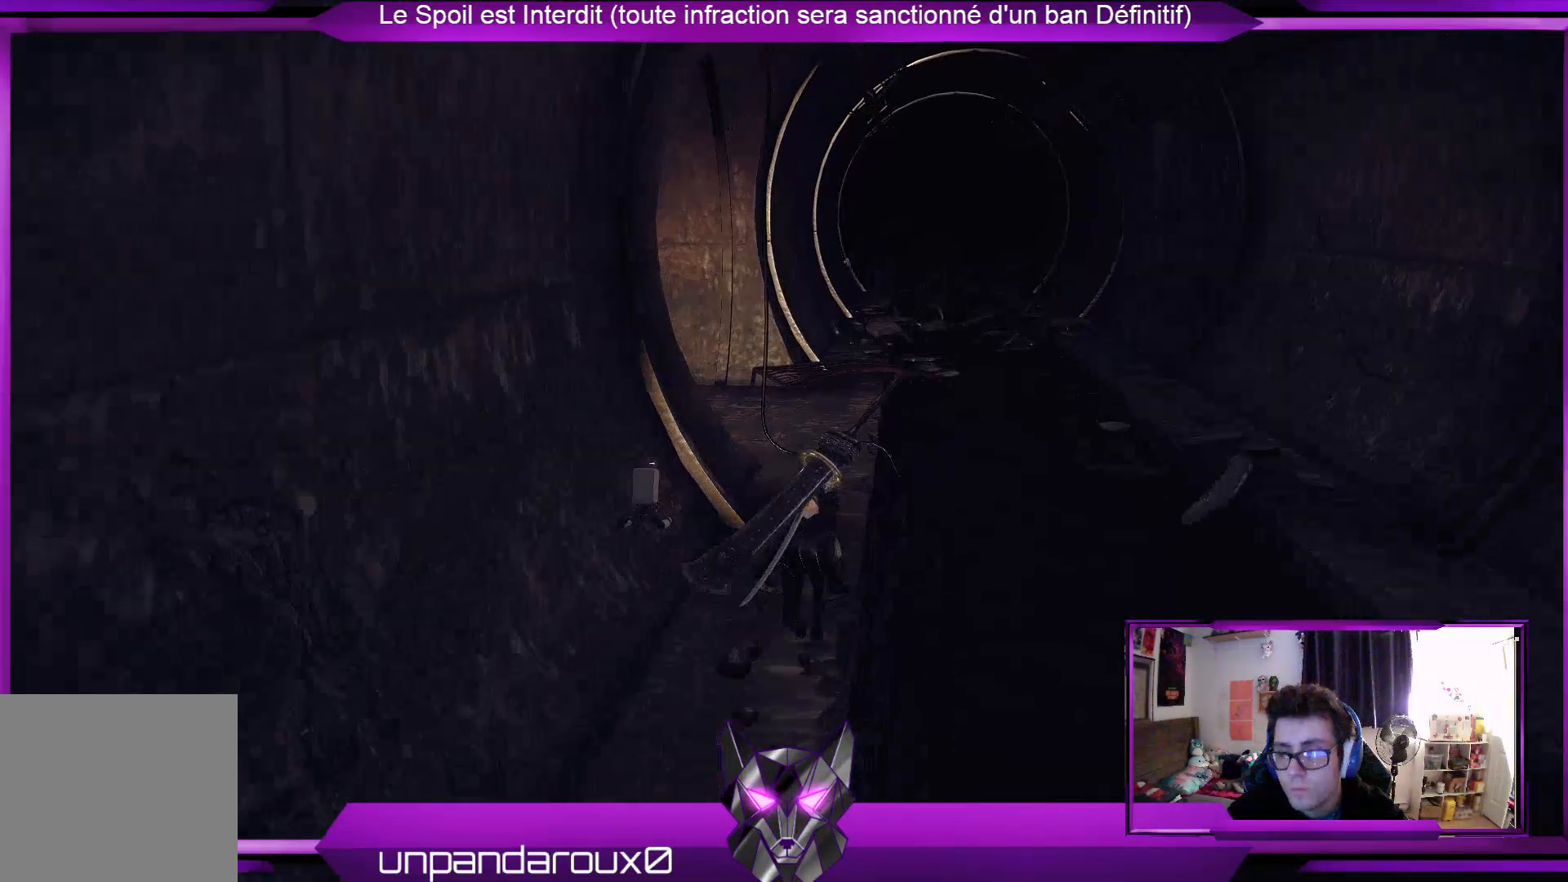
{"buttons": ["R2"], "left_stick": "up", "right_stick": "left", "events": [[167, "right_stick", "left"]]}
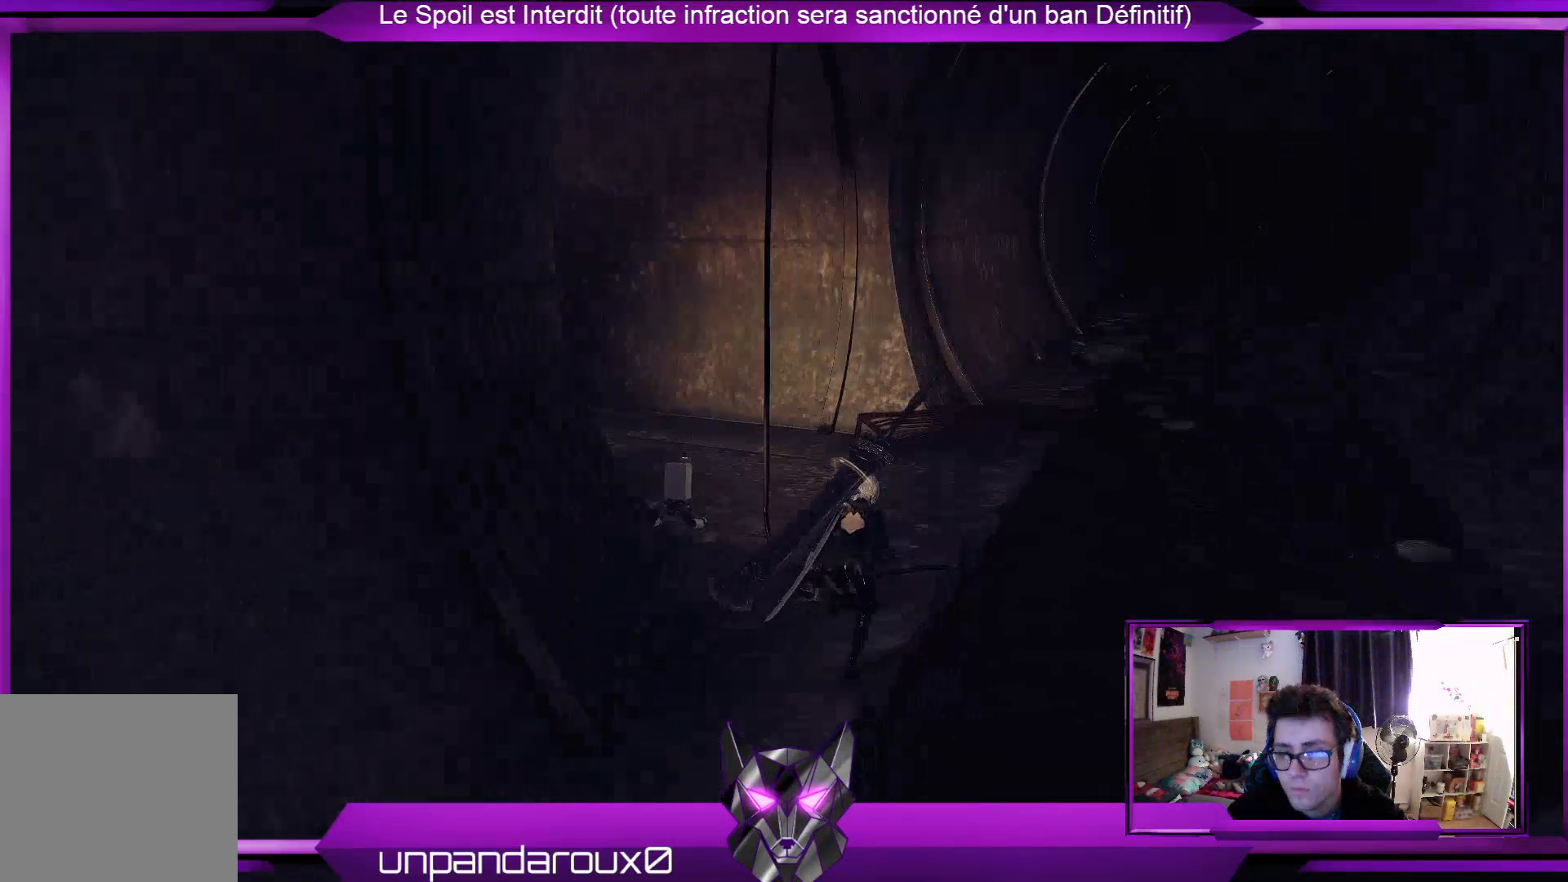
{"buttons": ["R2"], "left_stick": "up", "right_stick": "left", "events": []}
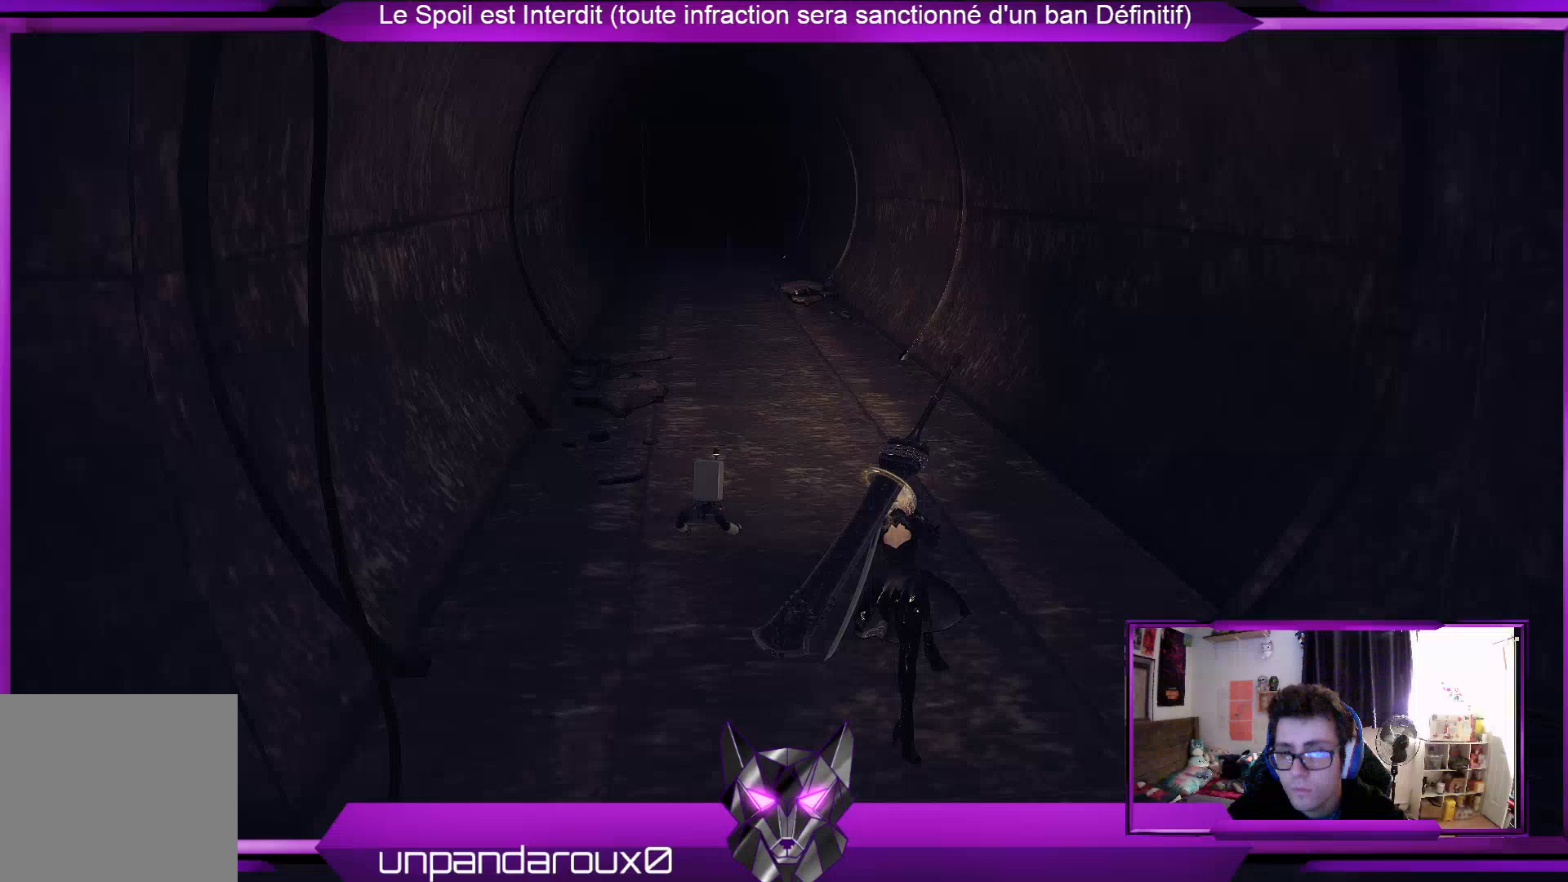
{"buttons": ["R2"], "left_stick": "up", "right_stick": "center", "events": [[67, "right_stick", "center"]]}
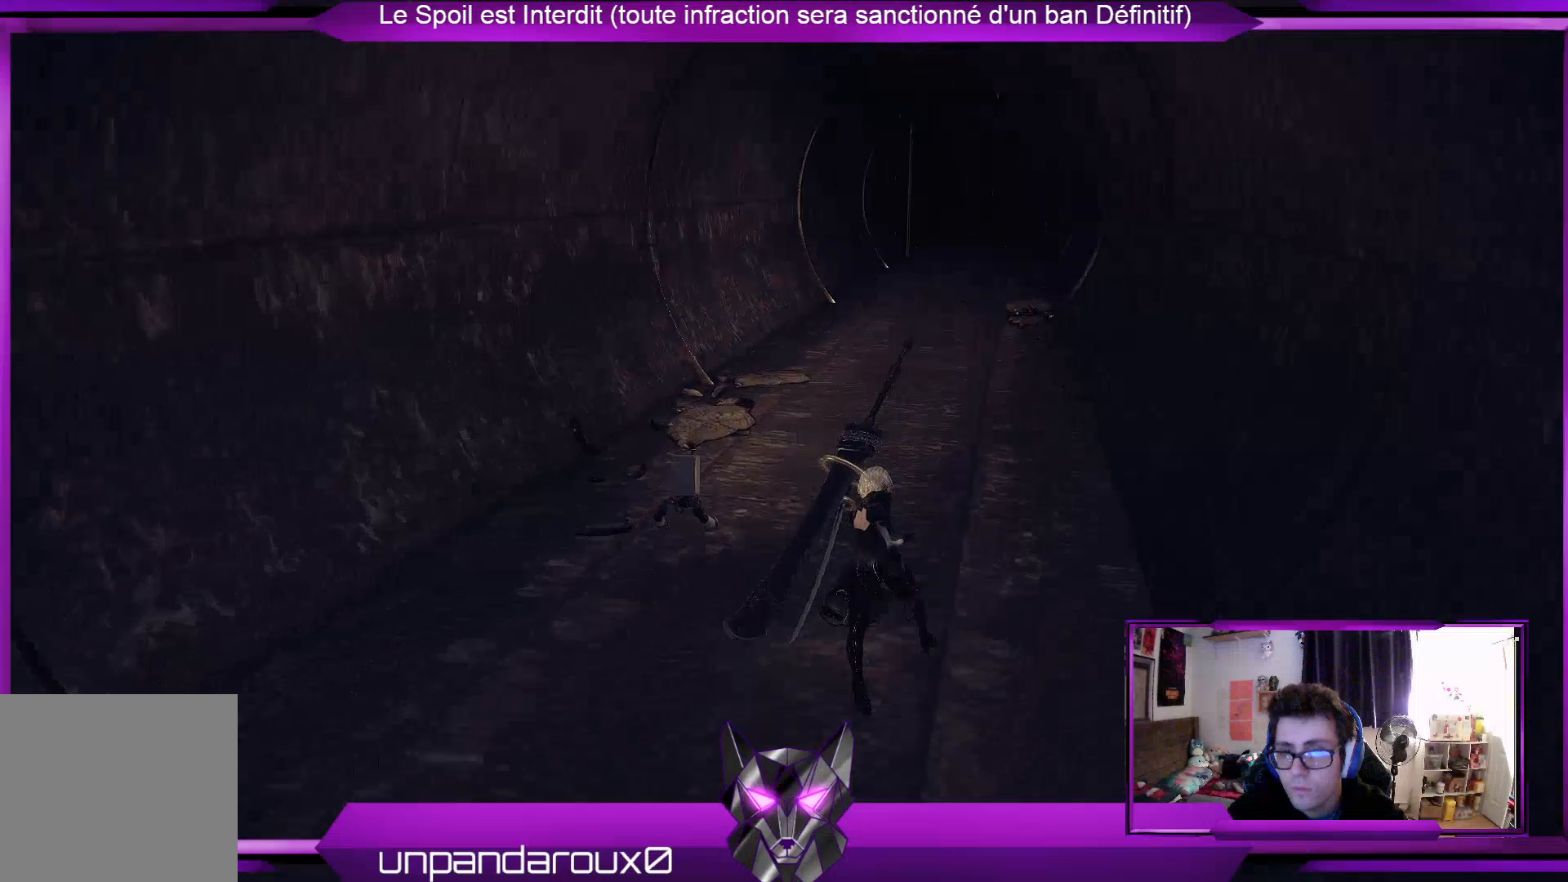
{"buttons": ["R2"], "left_stick": "up", "right_stick": "center", "events": []}
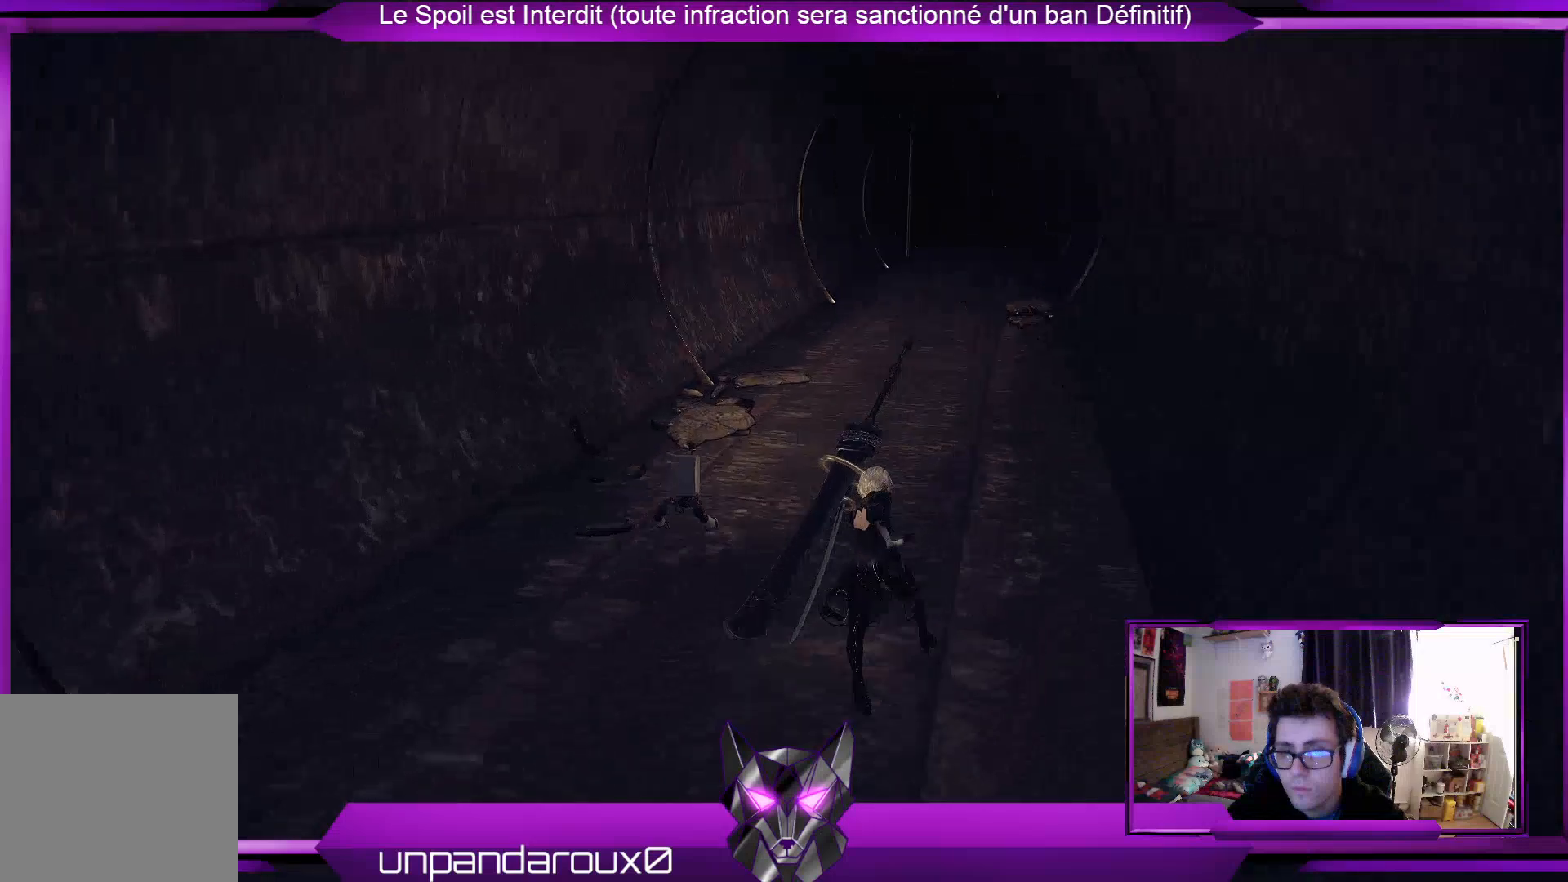
{"buttons": ["R2"], "left_stick": "up", "right_stick": "center", "events": []}
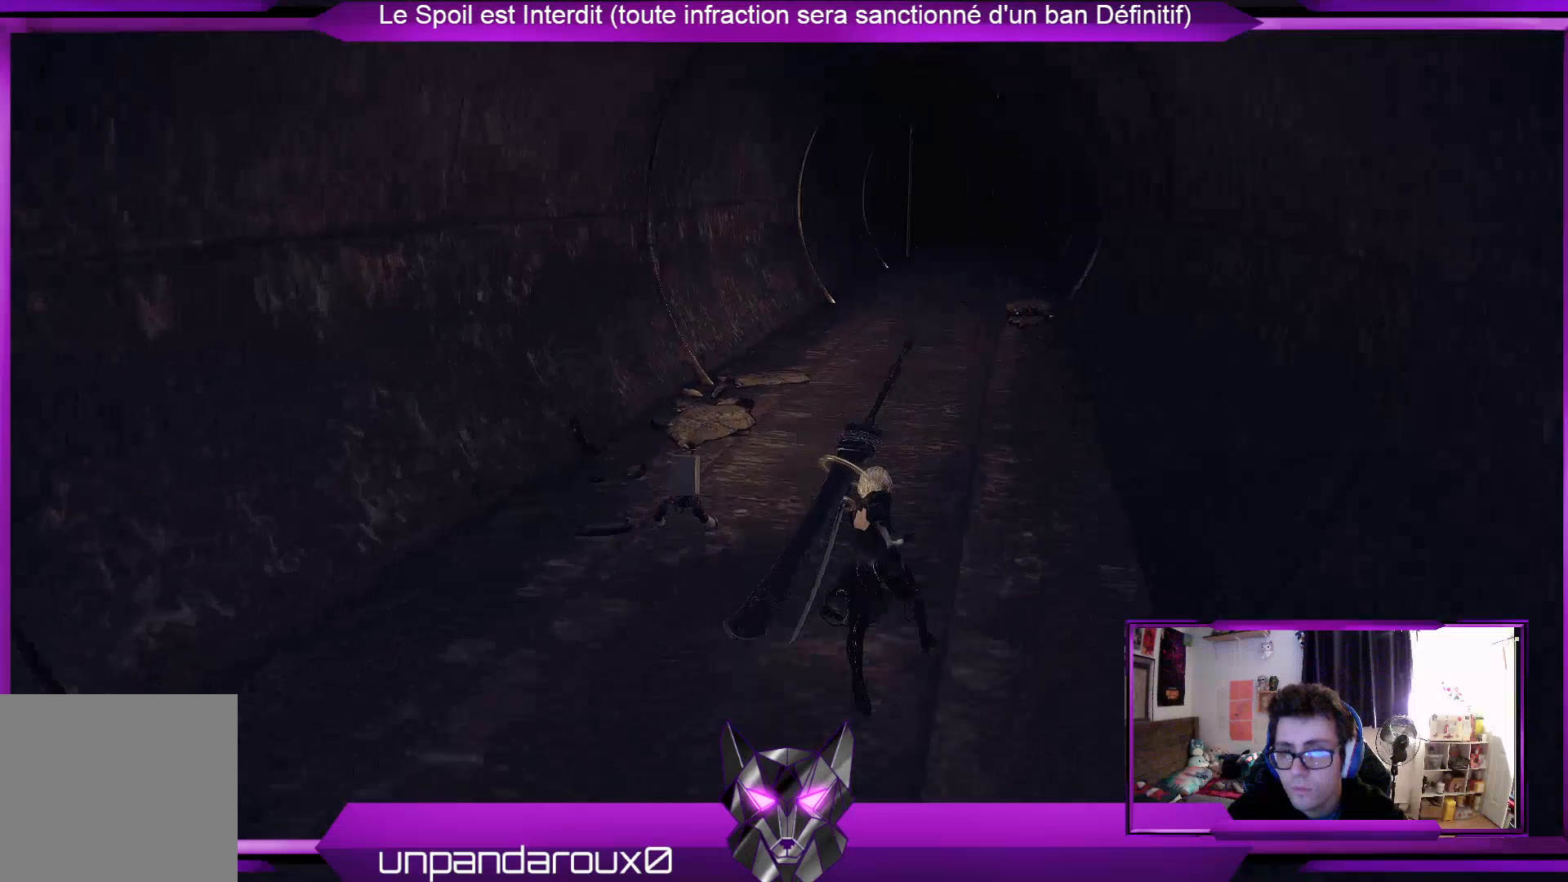
{"buttons": ["R2"], "left_stick": "up", "right_stick": "center", "events": []}
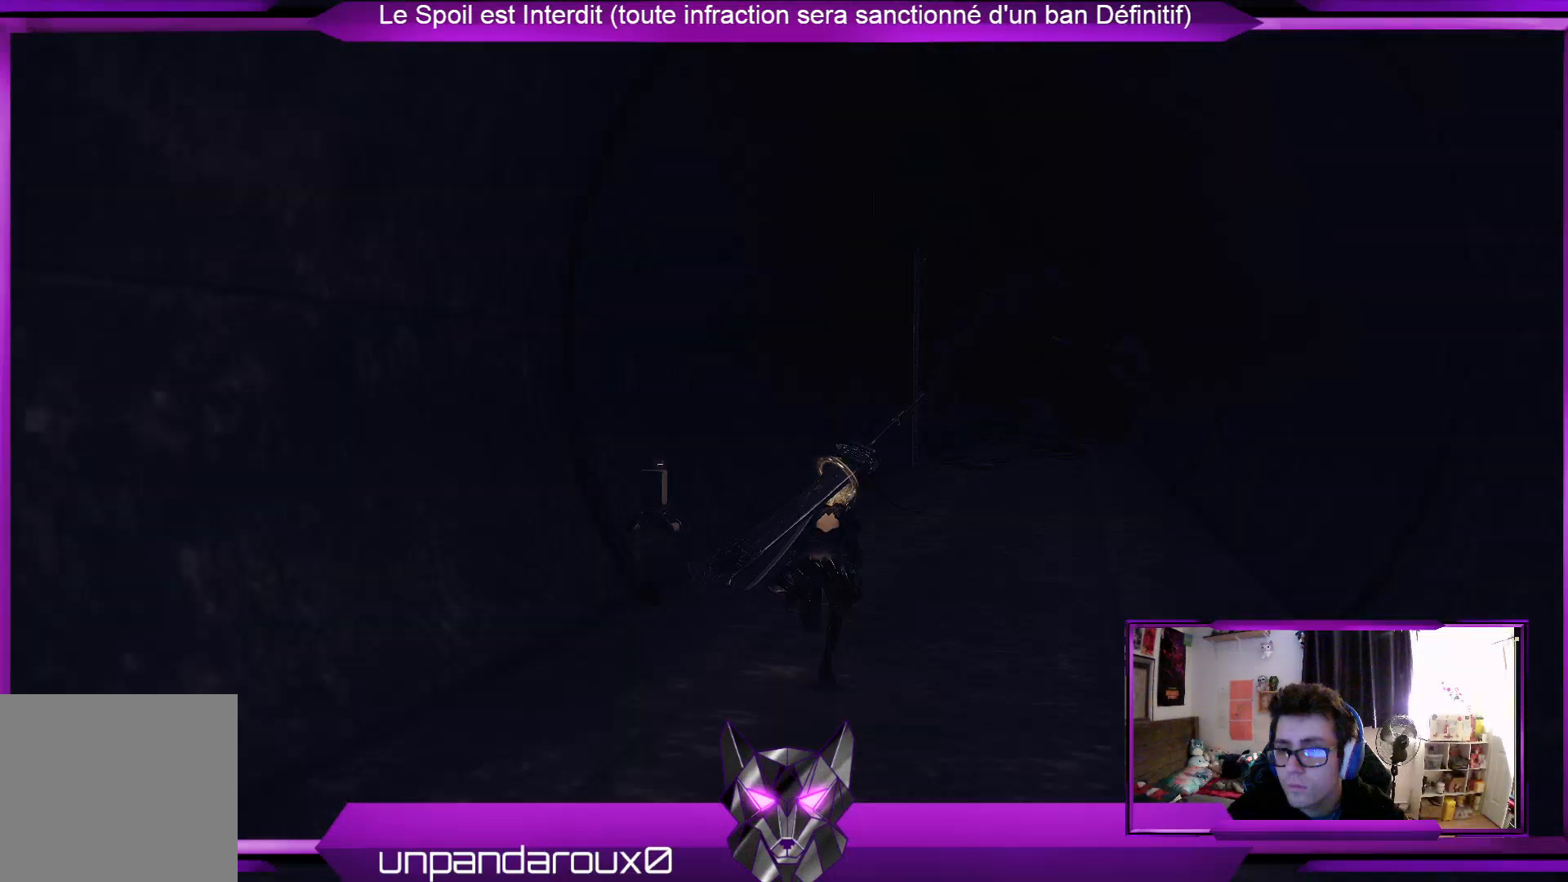
{"buttons": ["R2"], "left_stick": "up", "right_stick": "center", "events": []}
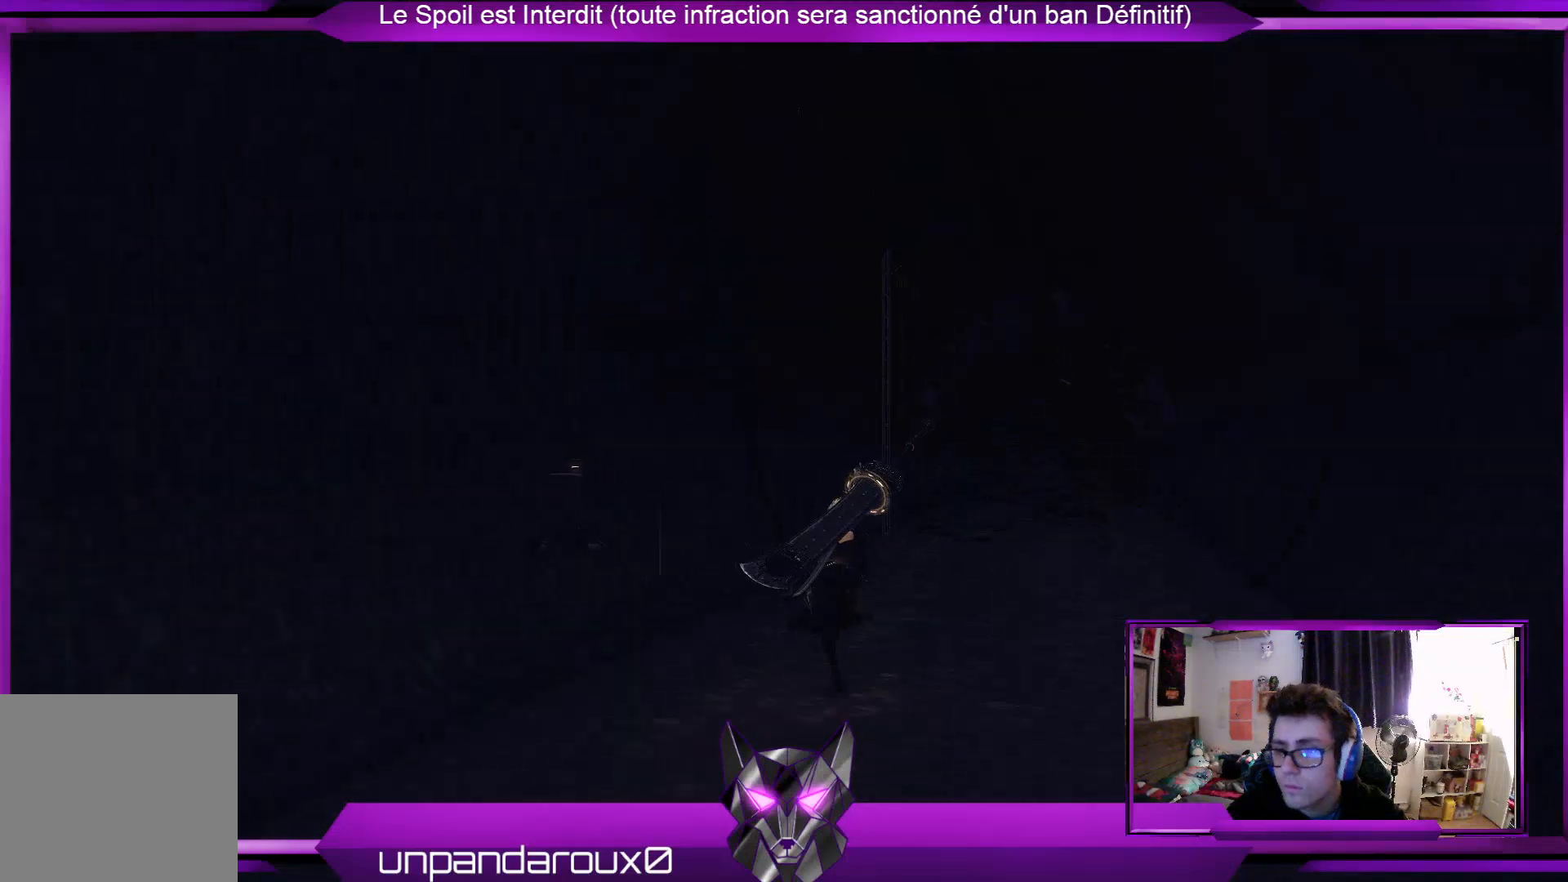
{"buttons": ["R2"], "left_stick": "up", "right_stick": "center", "events": []}
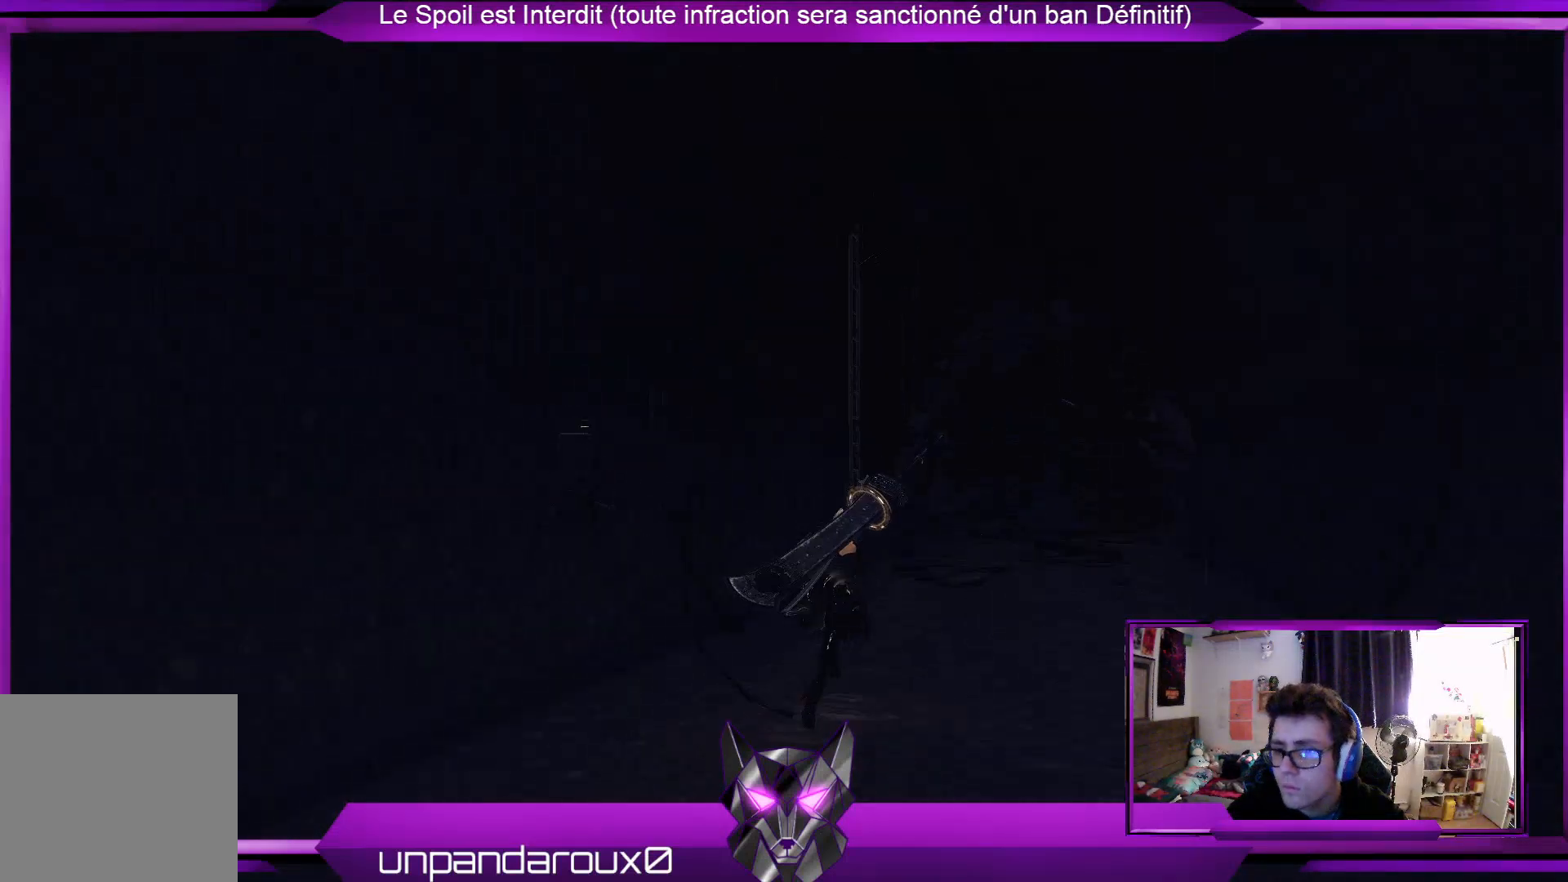
{"buttons": ["R2"], "left_stick": "up", "right_stick": "center", "events": []}
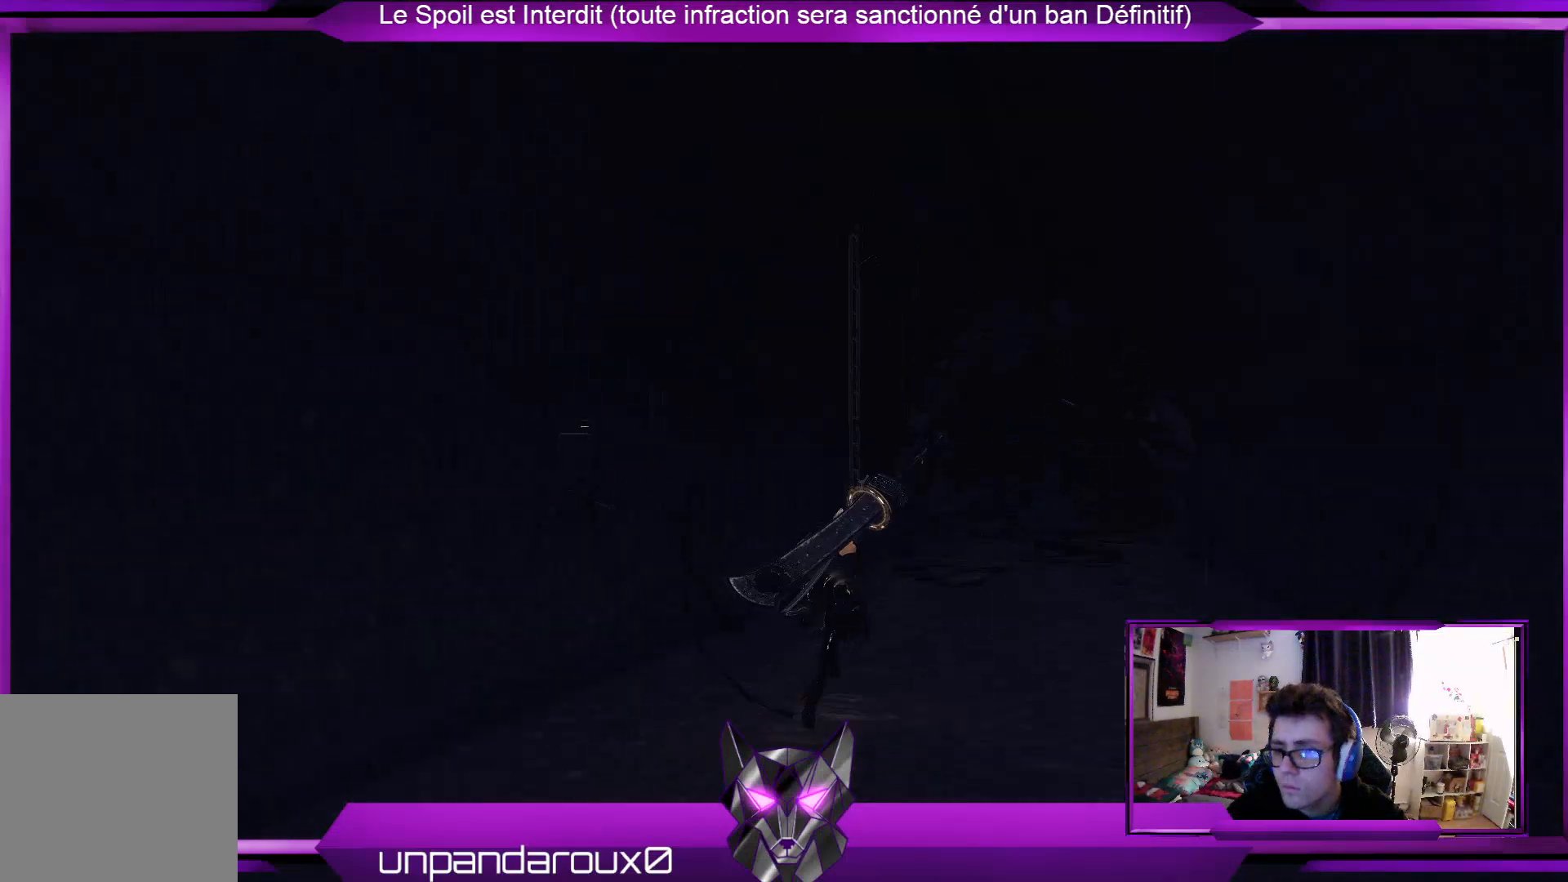
{"buttons": ["R2"], "left_stick": "up", "right_stick": "center", "events": []}
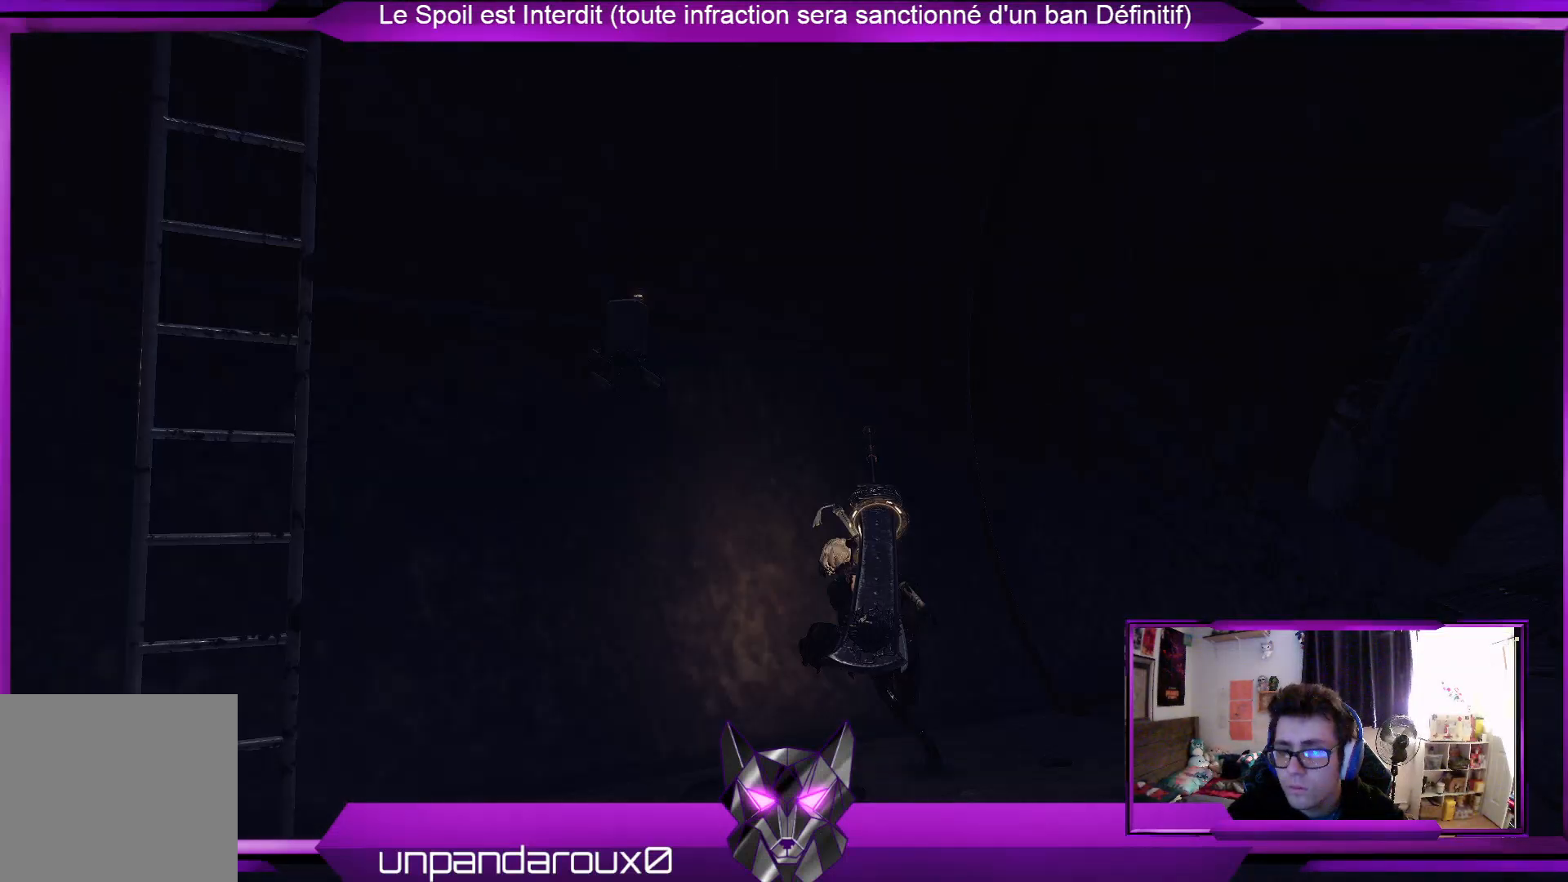
{"buttons": [], "left_stick": "down-right", "right_stick": "center", "events": [[67, "R2", "up"], [100, "left_stick", "down-right"]]}
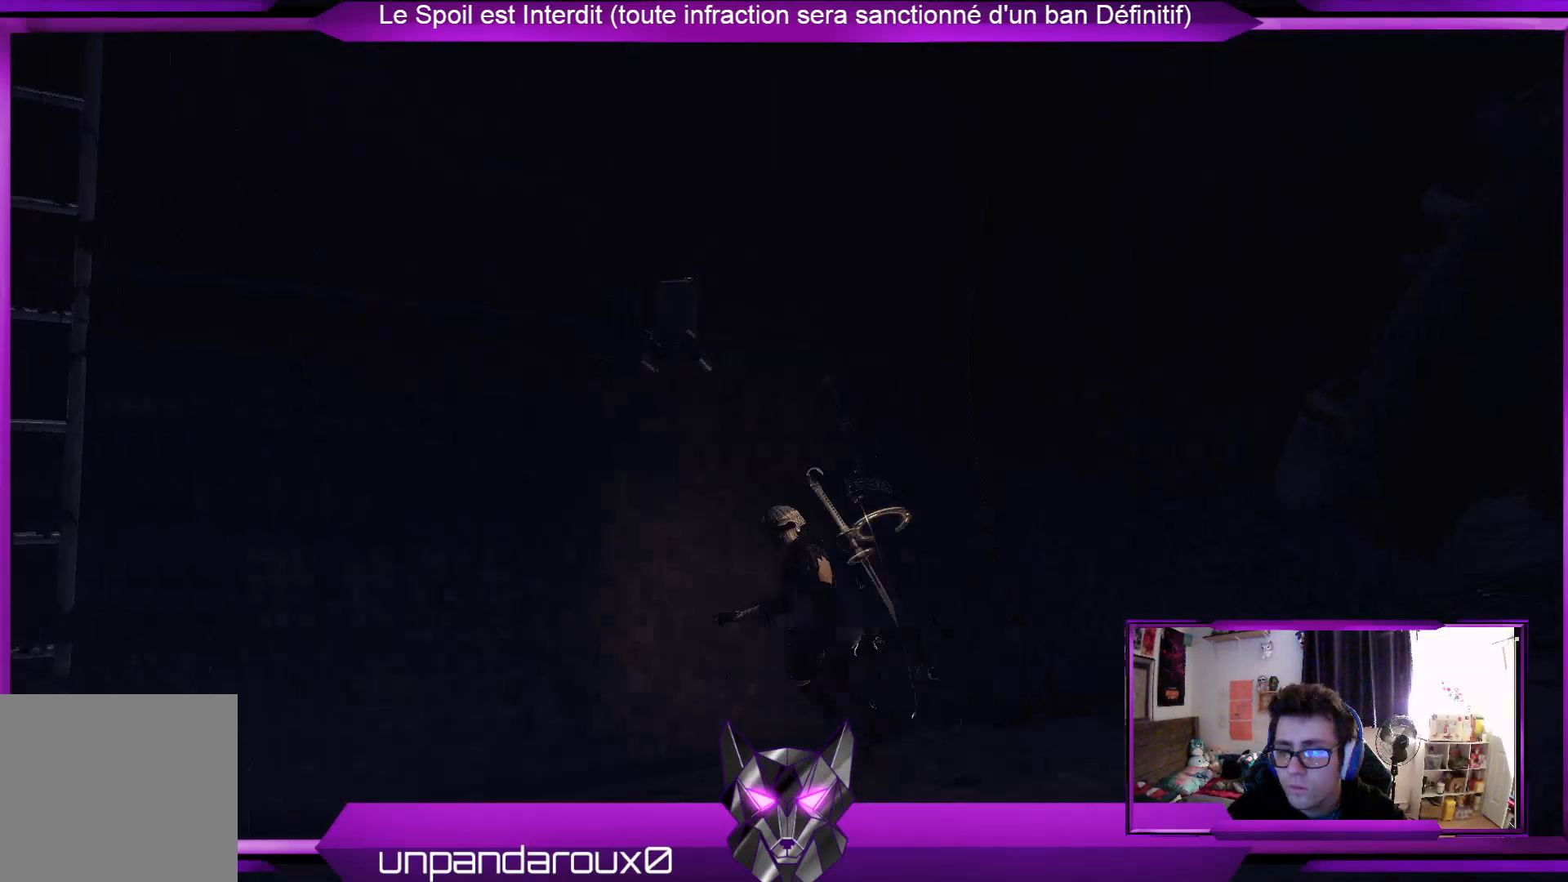
{"buttons": [], "left_stick": "down-right", "right_stick": "center", "events": []}
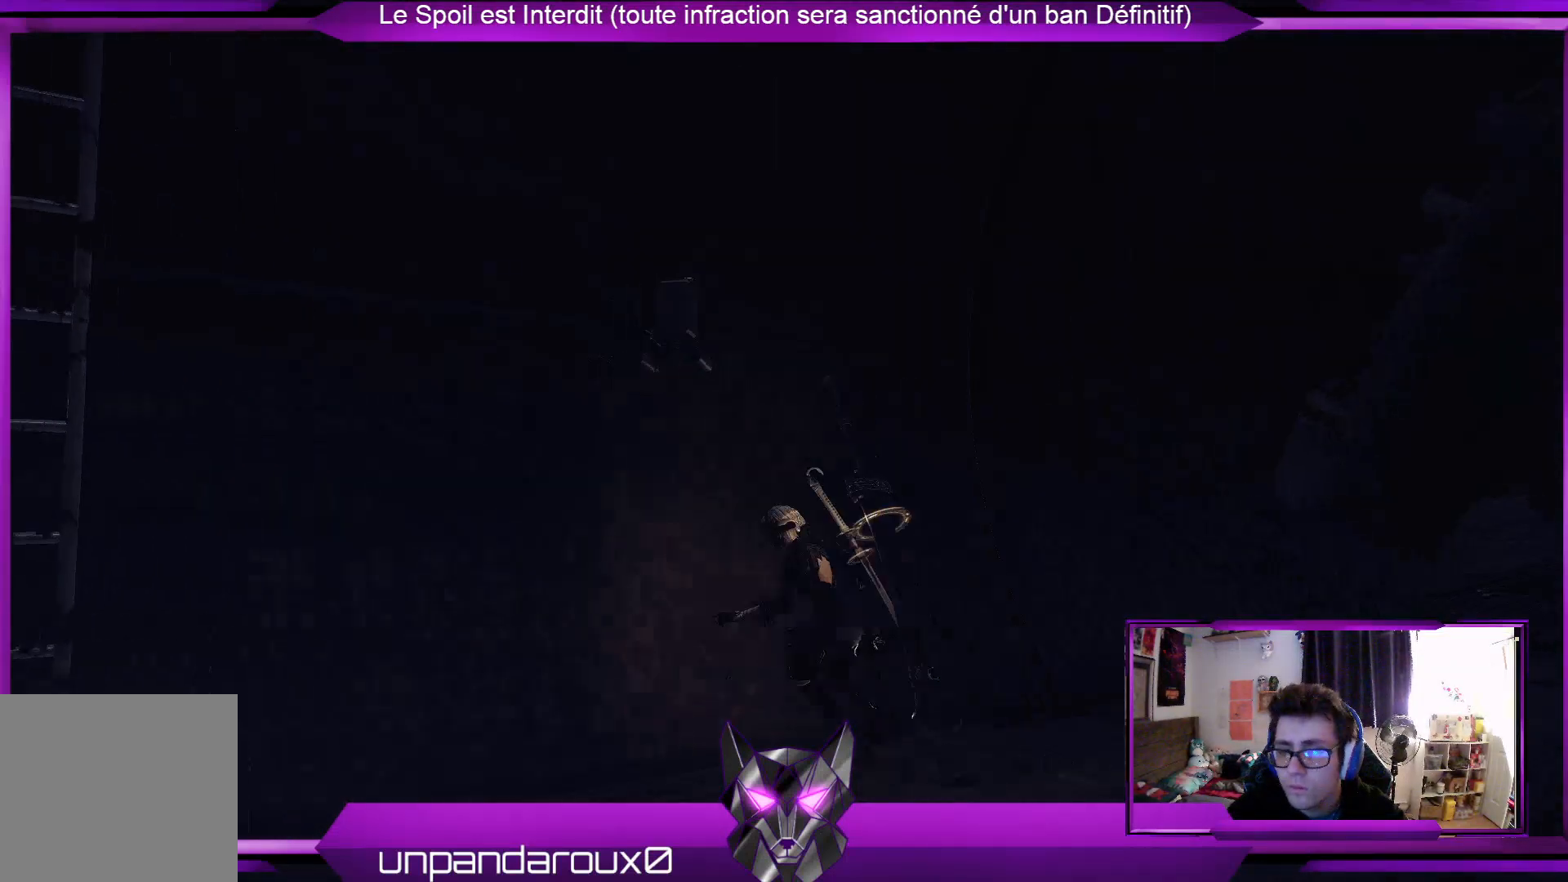
{"buttons": [], "left_stick": "down-right", "right_stick": "center", "events": []}
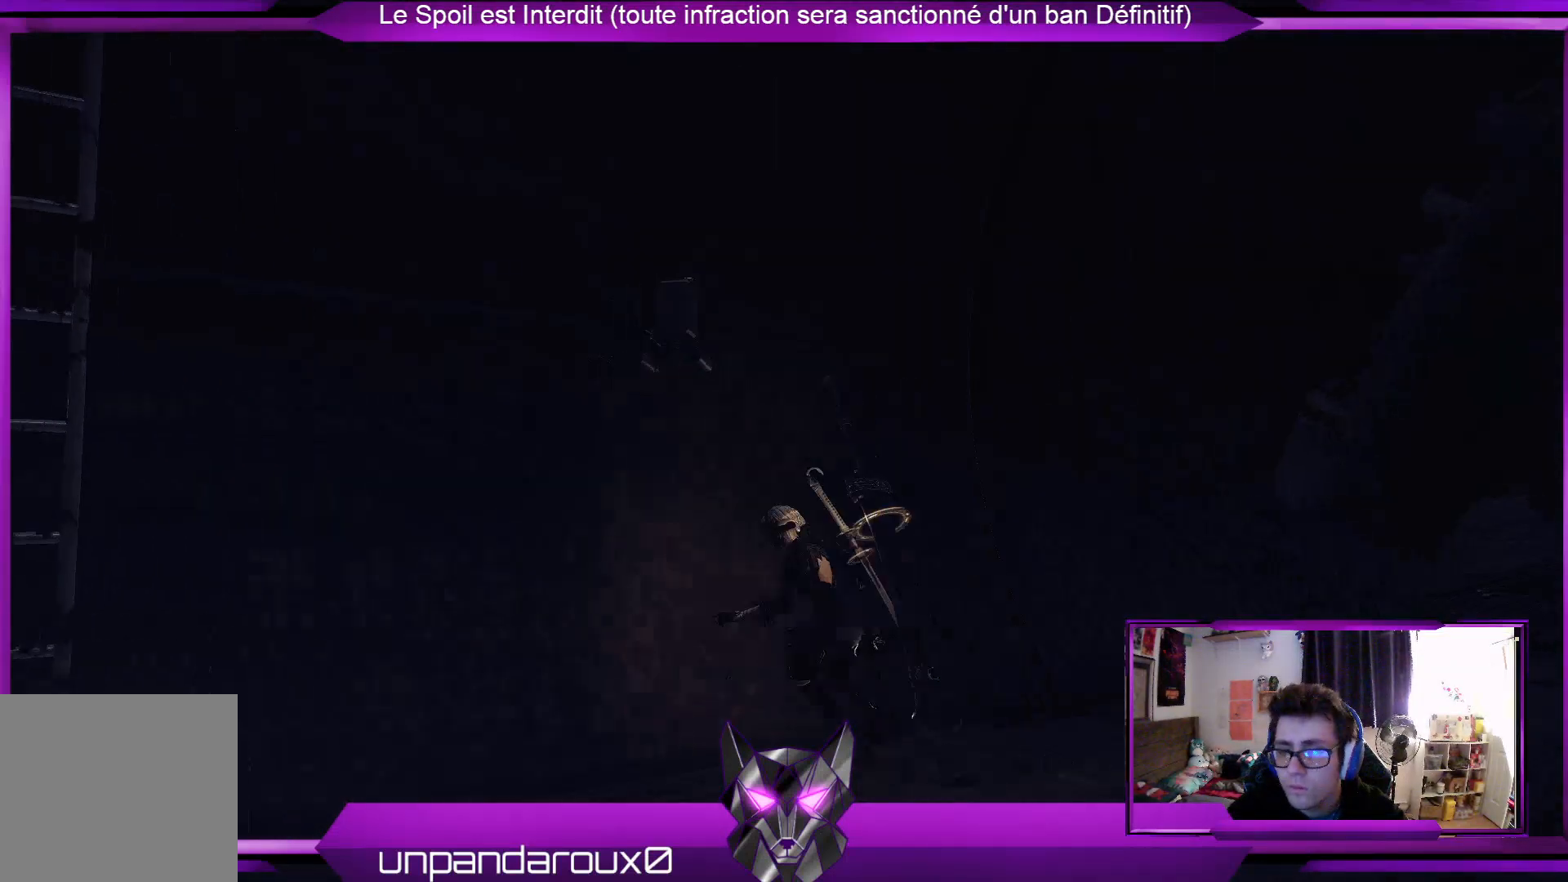
{"buttons": [], "left_stick": "up", "right_stick": "center", "events": [[500, "left_stick", "up"]]}
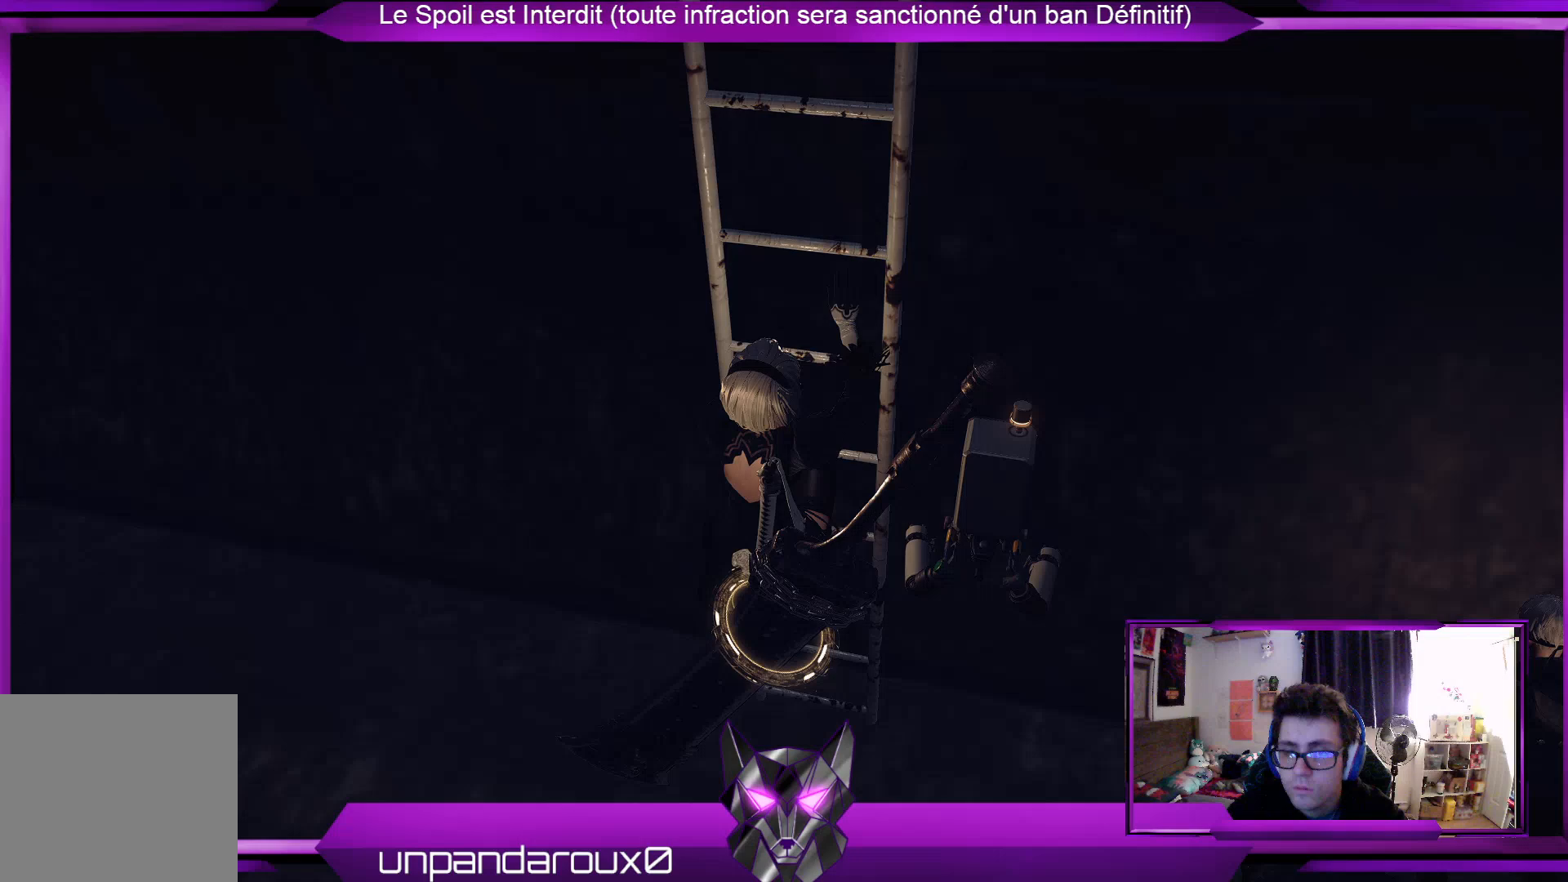
{"buttons": ["A"], "left_stick": "up", "right_stick": "center", "events": [[67, "A", "down"]]}
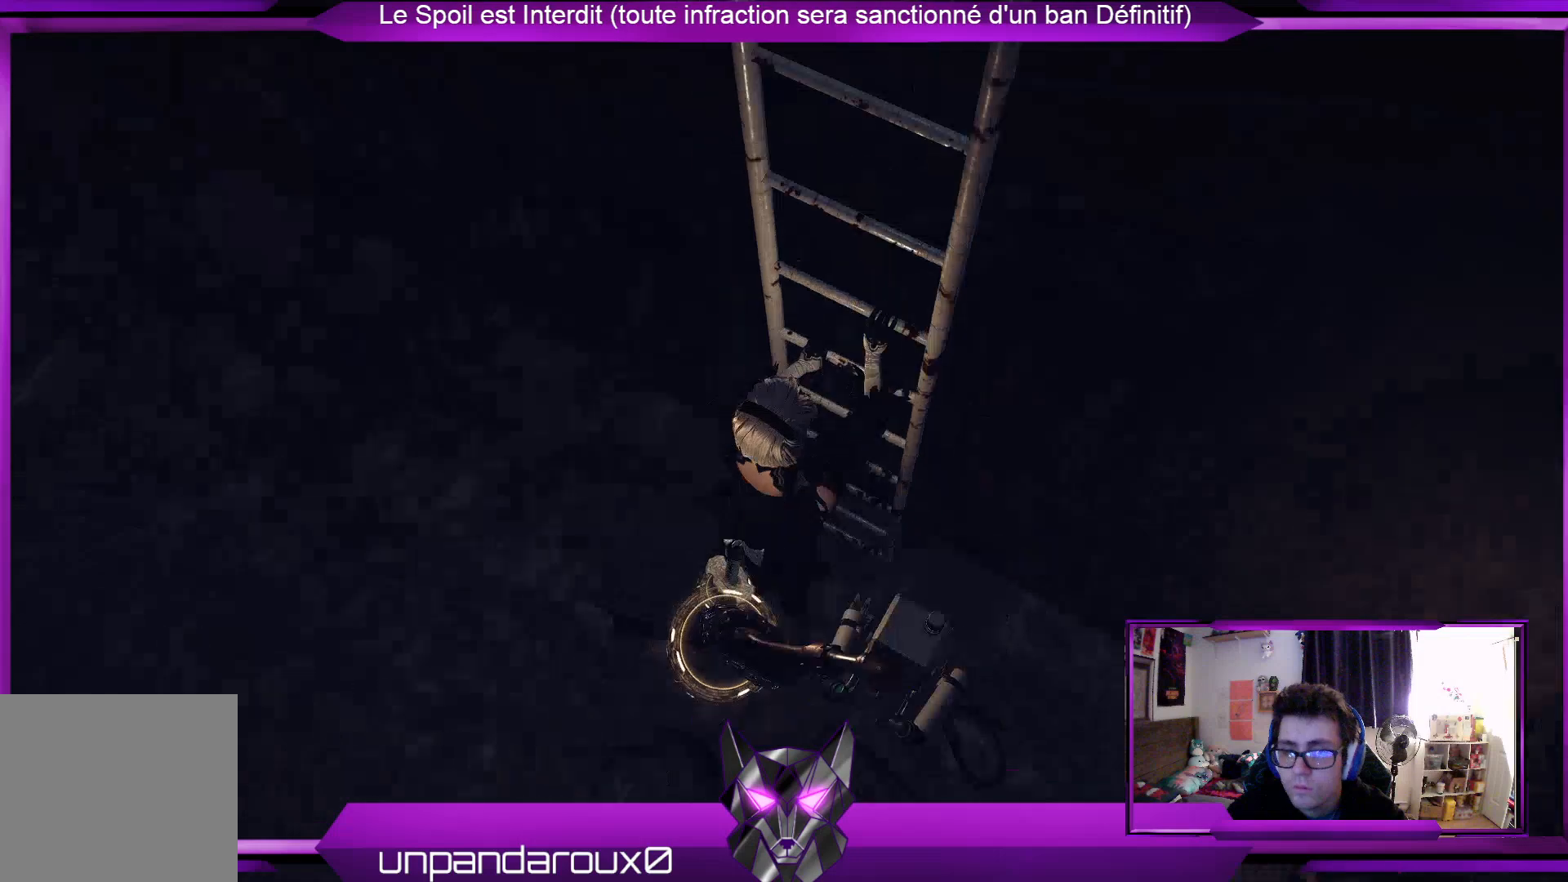
{"buttons": ["A"], "left_stick": "up", "right_stick": "center", "events": []}
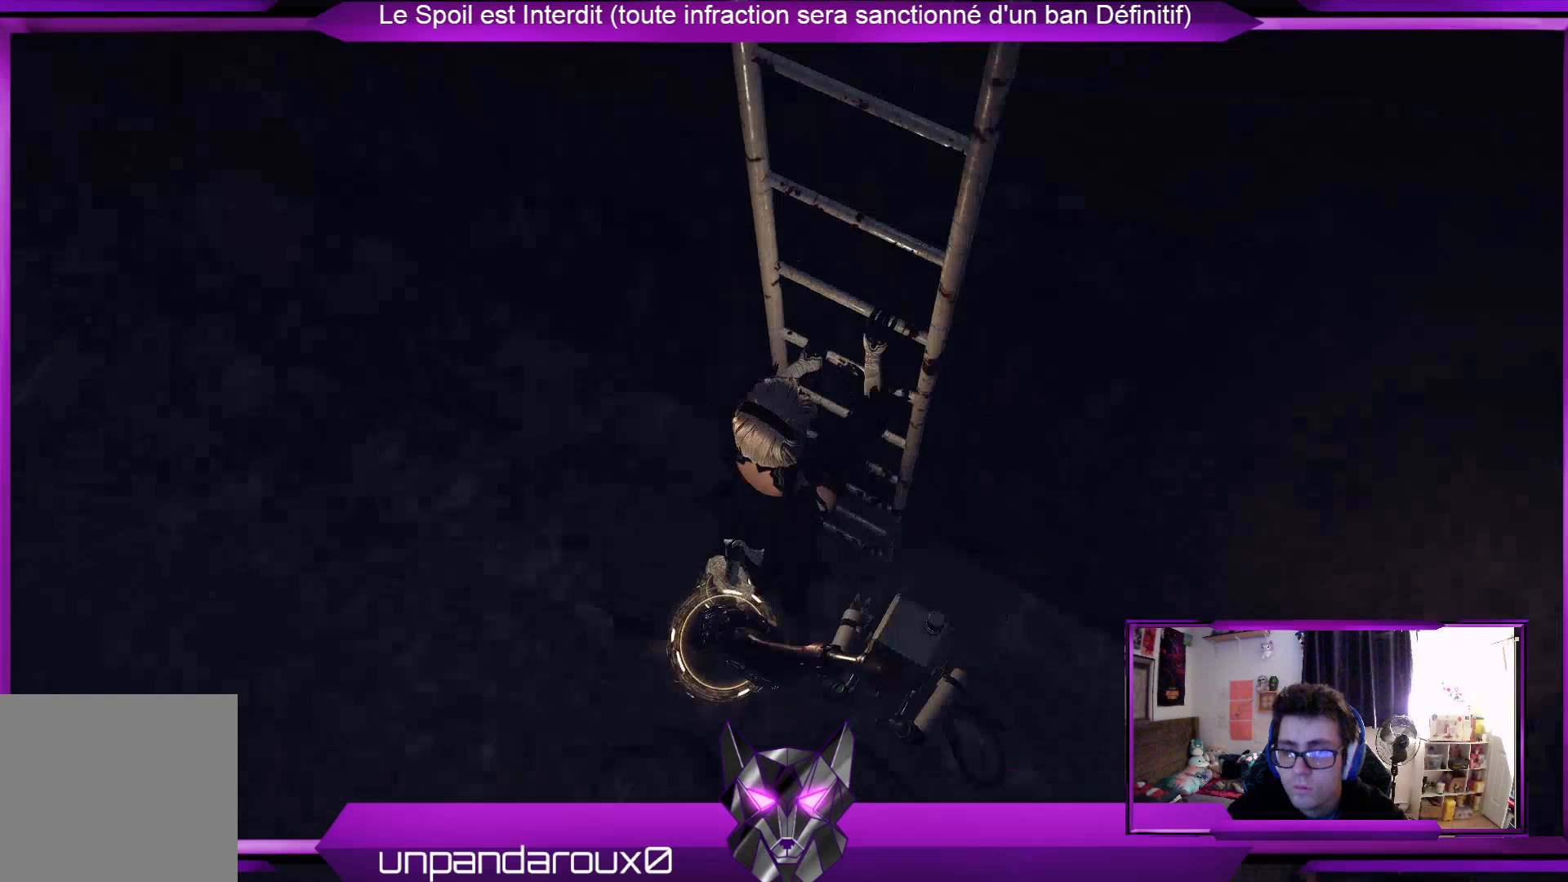
{"buttons": ["A"], "left_stick": "up", "right_stick": "center", "events": []}
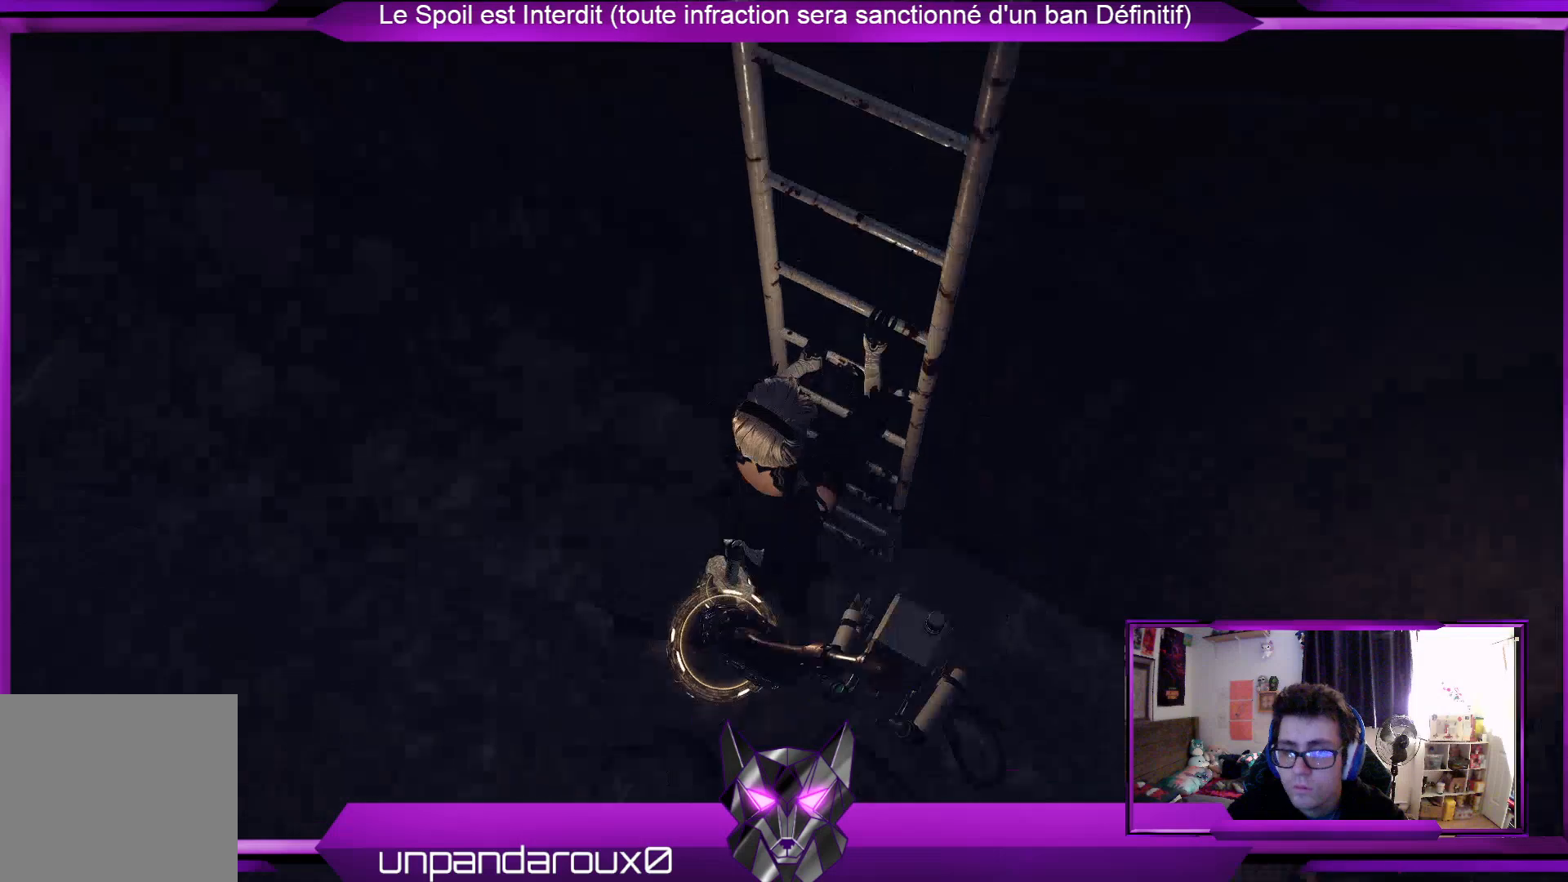
{"buttons": ["R2"], "left_stick": "up-right", "right_stick": "right", "events": [[500, "A", "up"], [500, "R2", "down"], [500, "left_stick", "up-right"], [500, "right_stick", "right"]]}
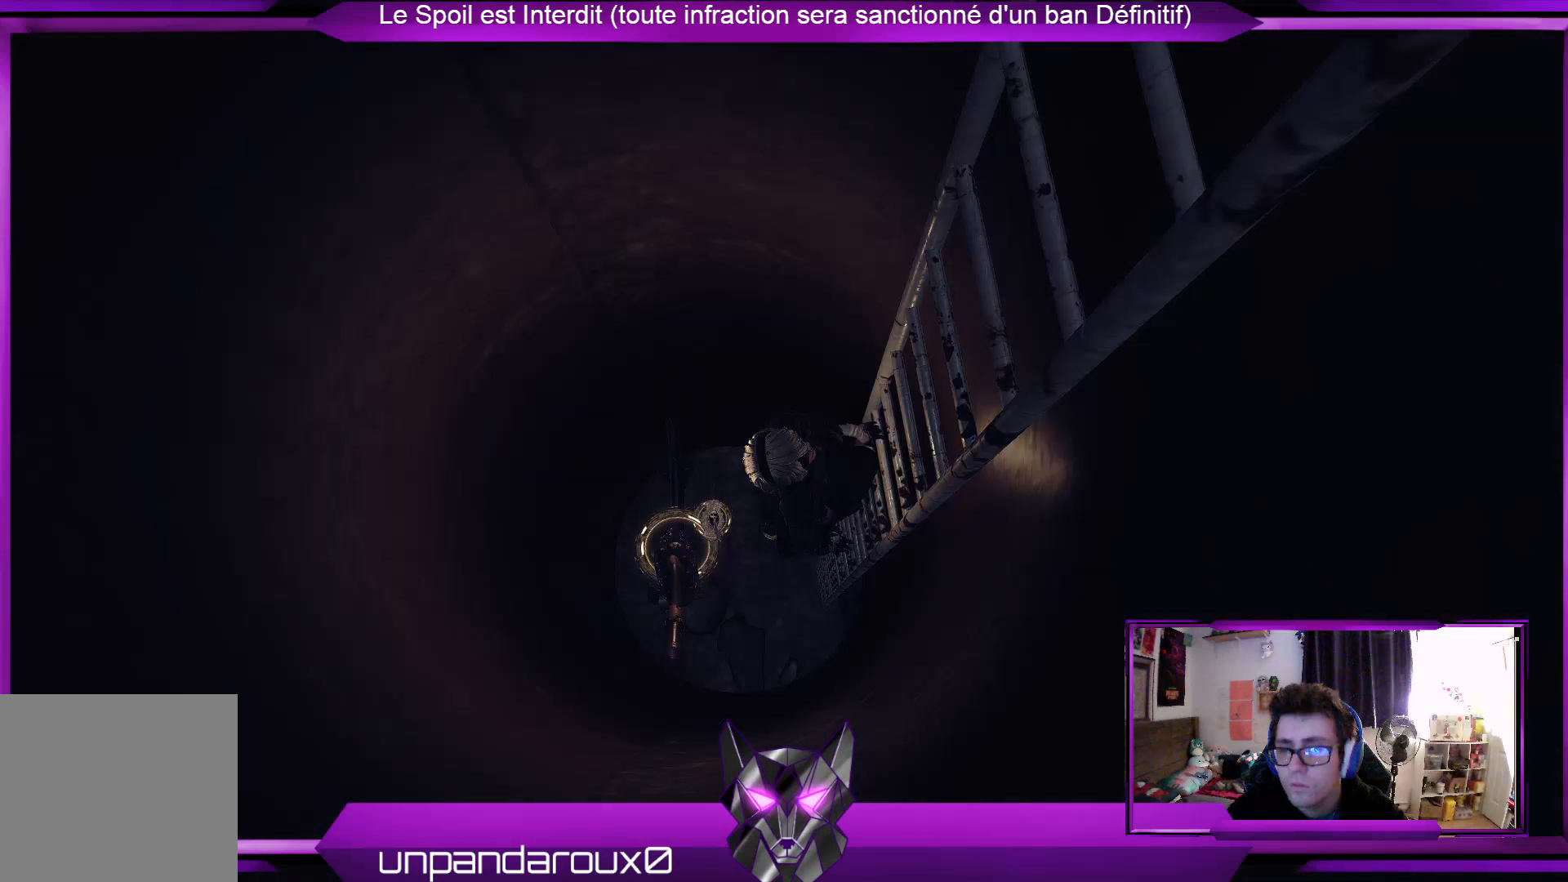
{"buttons": ["R2"], "left_stick": "up-right", "right_stick": "right", "events": []}
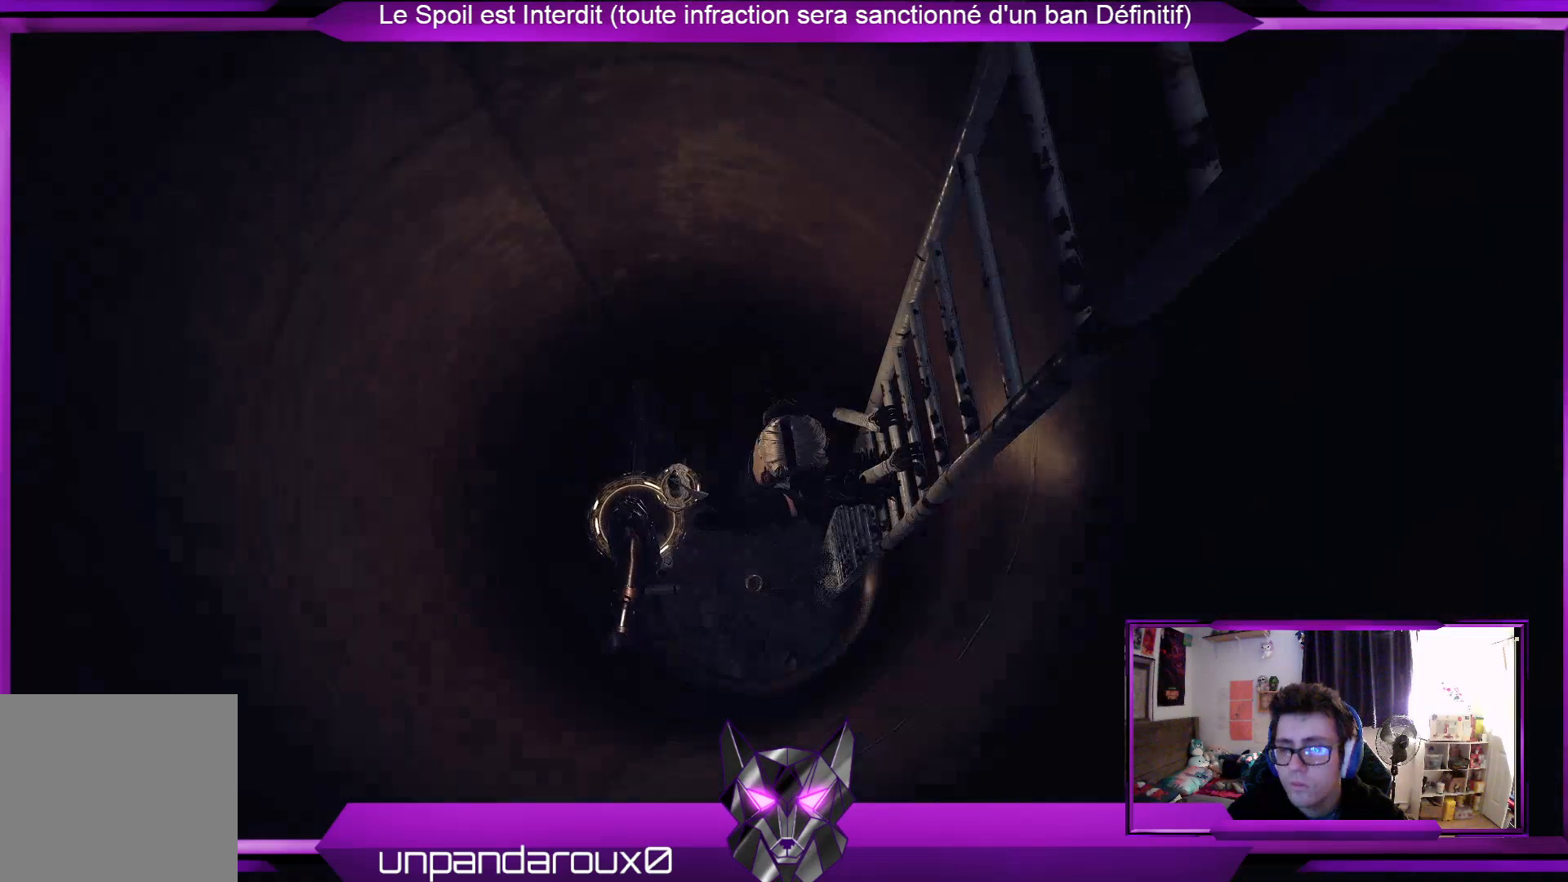
{"buttons": ["R2"], "left_stick": "up-right", "right_stick": "right", "events": []}
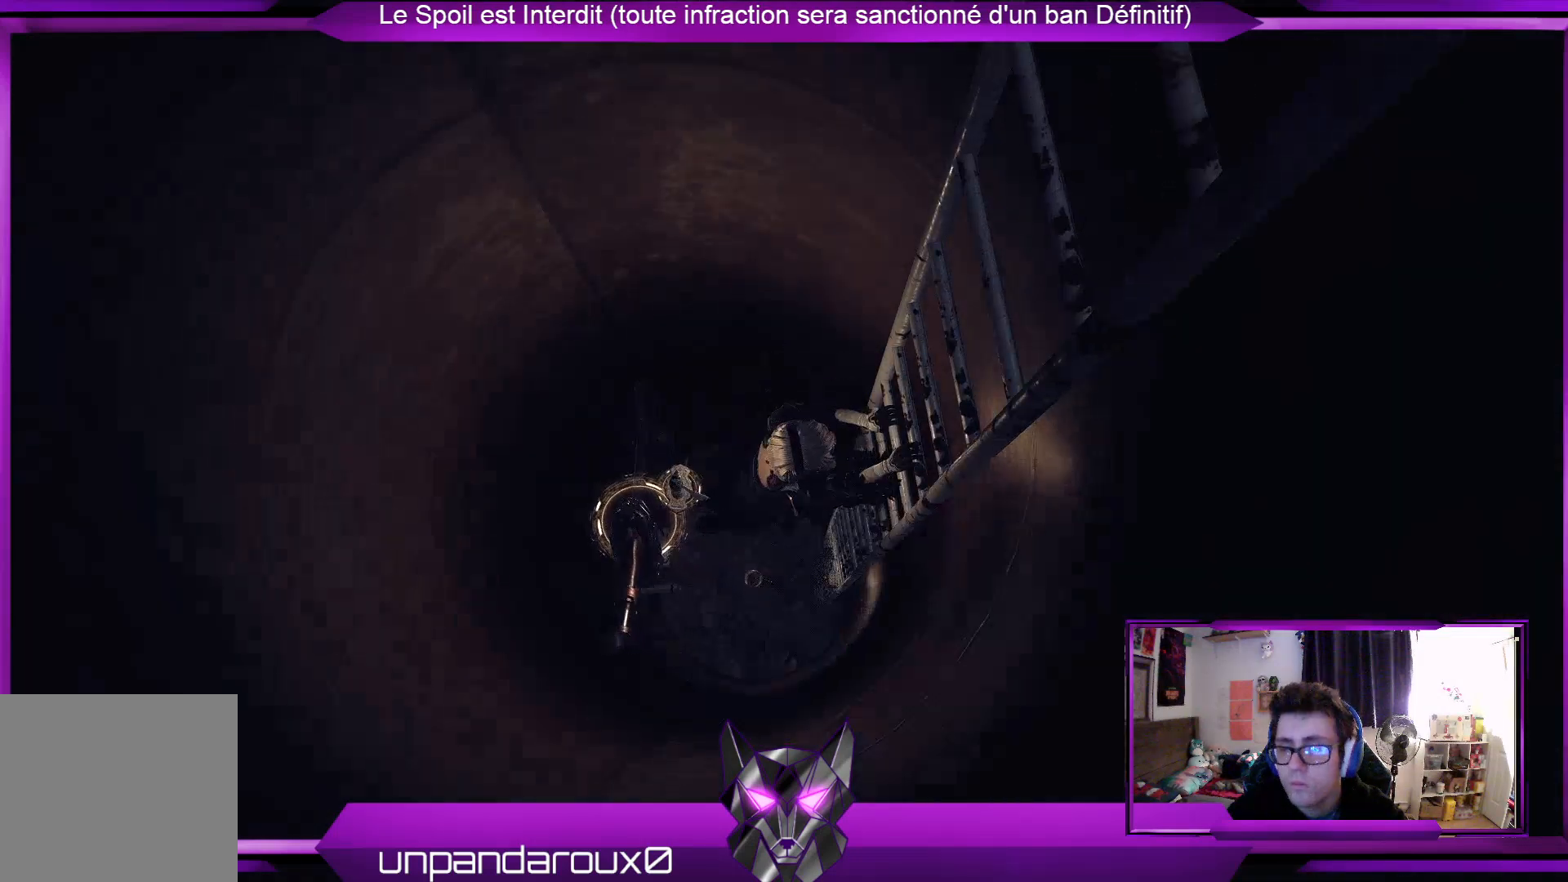
{"buttons": ["R2"], "left_stick": "up-right", "right_stick": "right", "events": []}
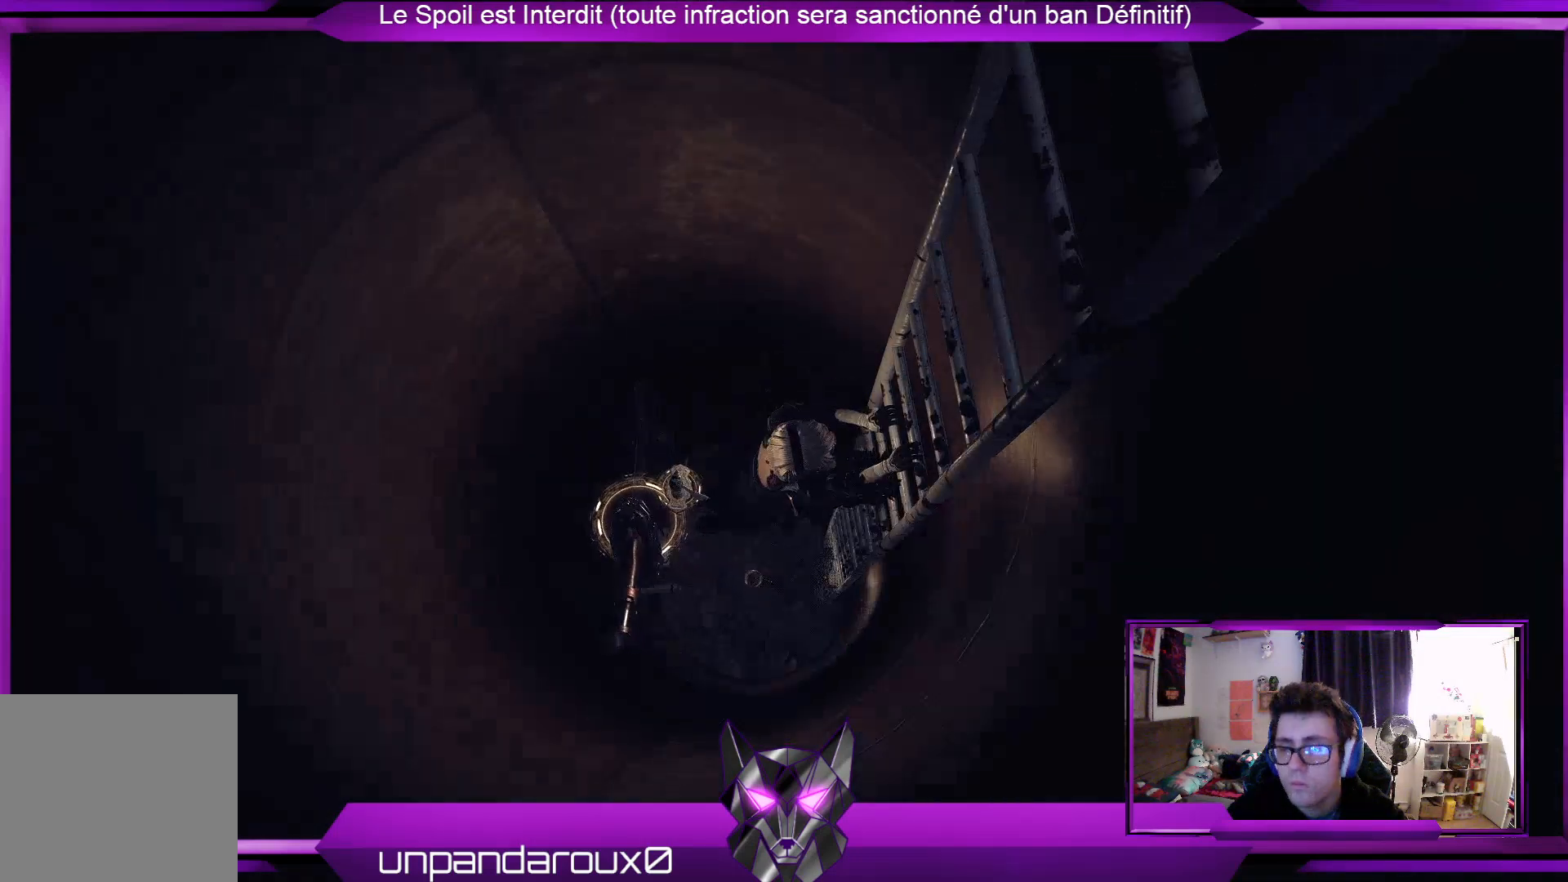
{"buttons": ["R2"], "left_stick": "up-right", "right_stick": "center", "events": [[500, "right_stick", "center"]]}
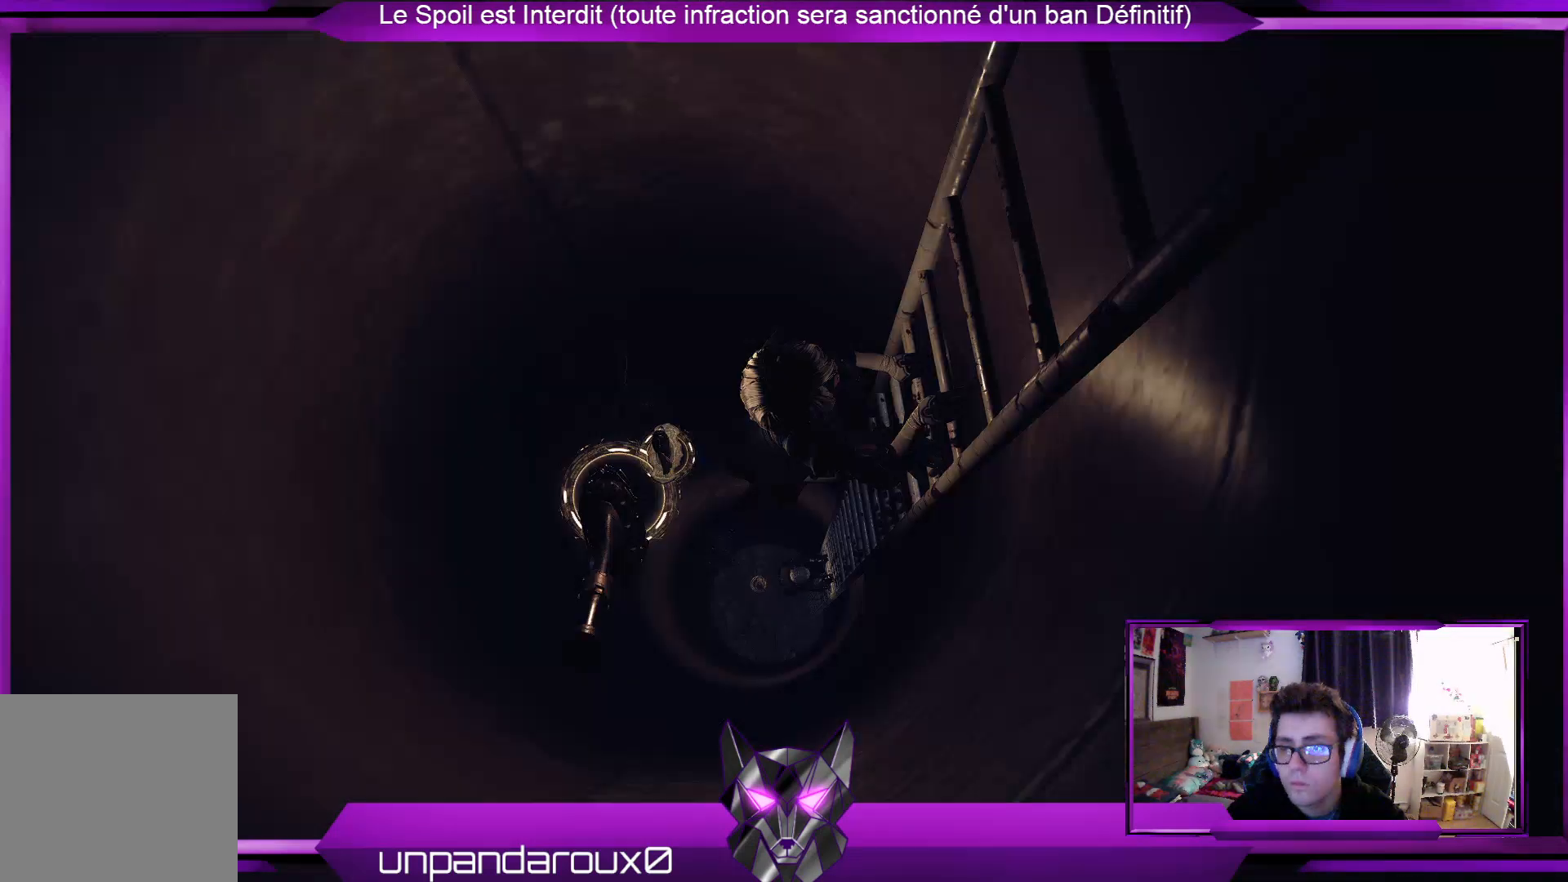
{"buttons": ["R2"], "left_stick": "up-right", "right_stick": "center", "events": []}